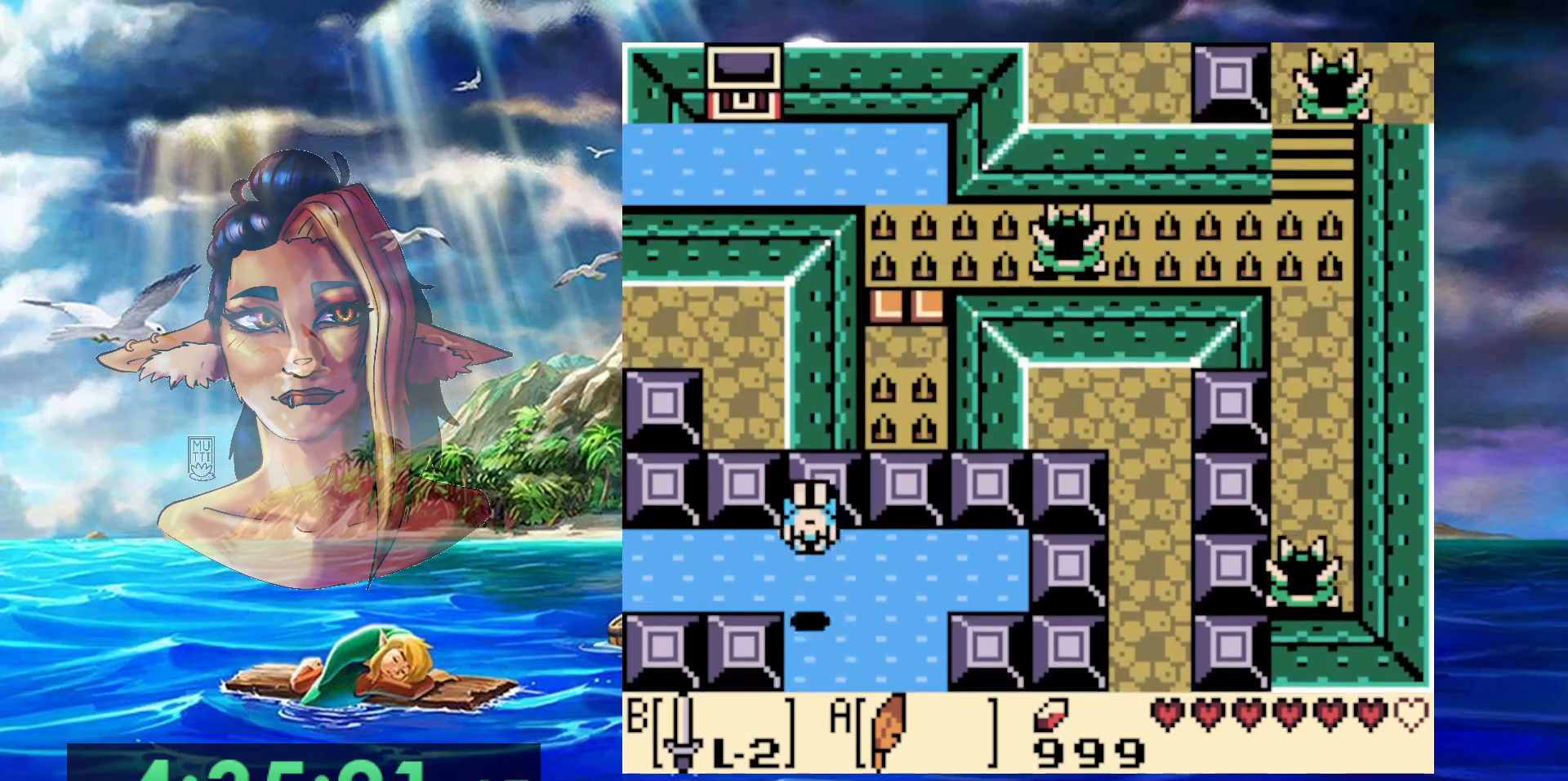
Gameplay with a controller (Nintendo layout); each line is a JSON object with the inputs held at the frame after it. "events" lists button and stick changes between this image and that frame as [ms after this image, input, new state], when the widget could be followed in between. Not read: DPAD_DOWN DPAD_RIGHT DPAD_UP L3 R3.
{"buttons": ["DPAD_LEFT"], "events": [[233, "A", "up"]]}
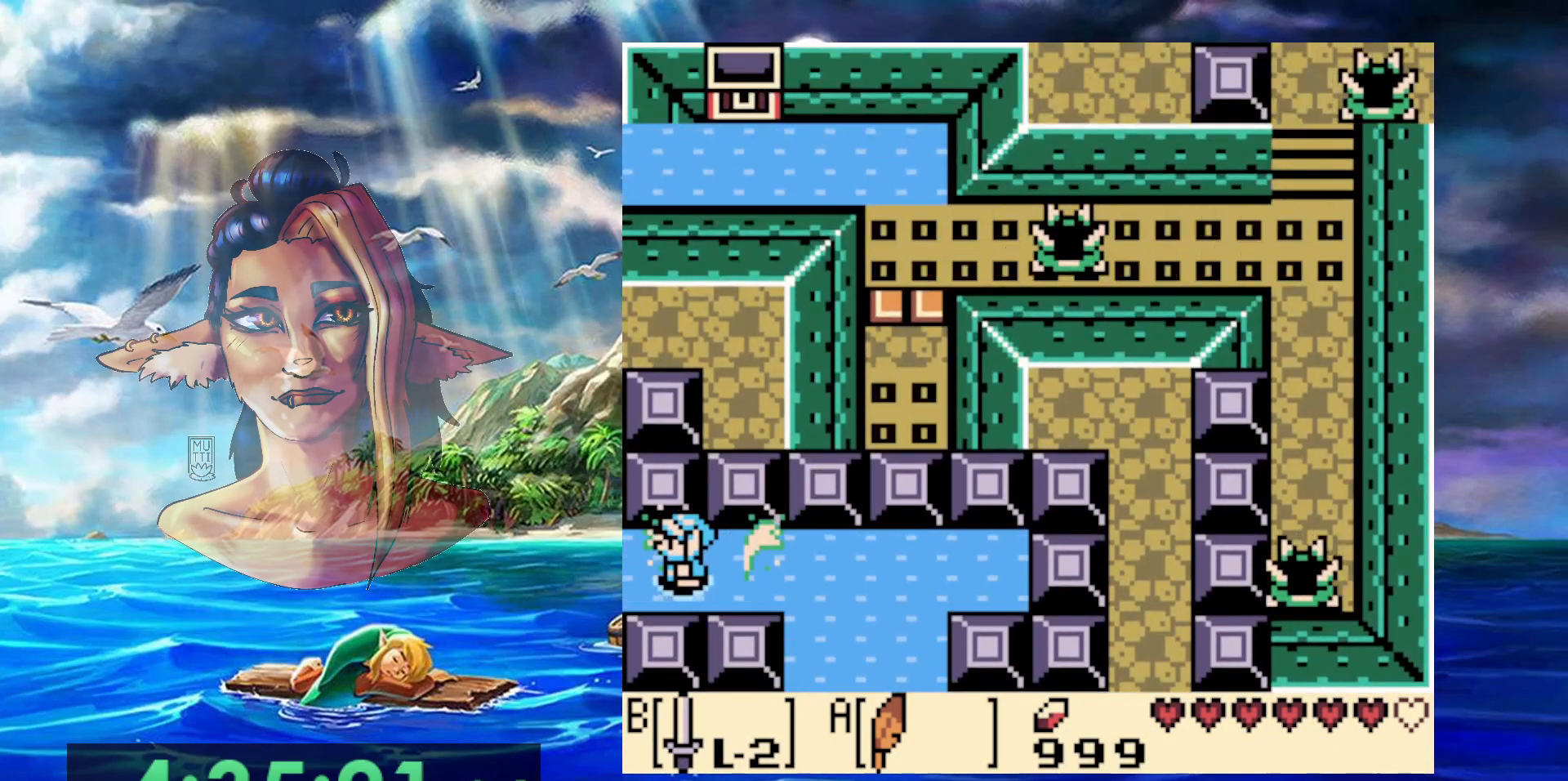
{"buttons": ["DPAD_LEFT"], "events": []}
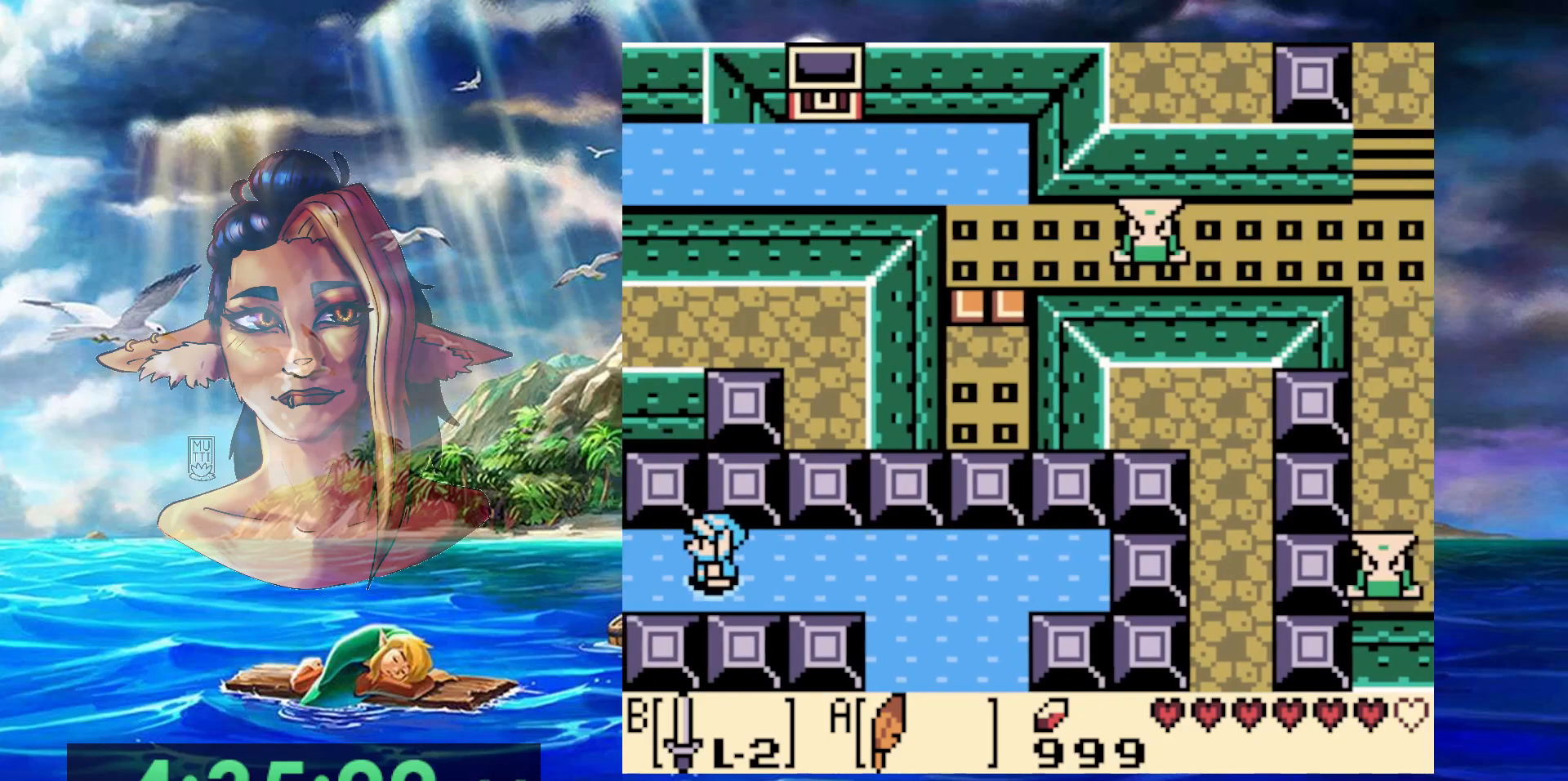
{"buttons": ["DPAD_LEFT"], "events": []}
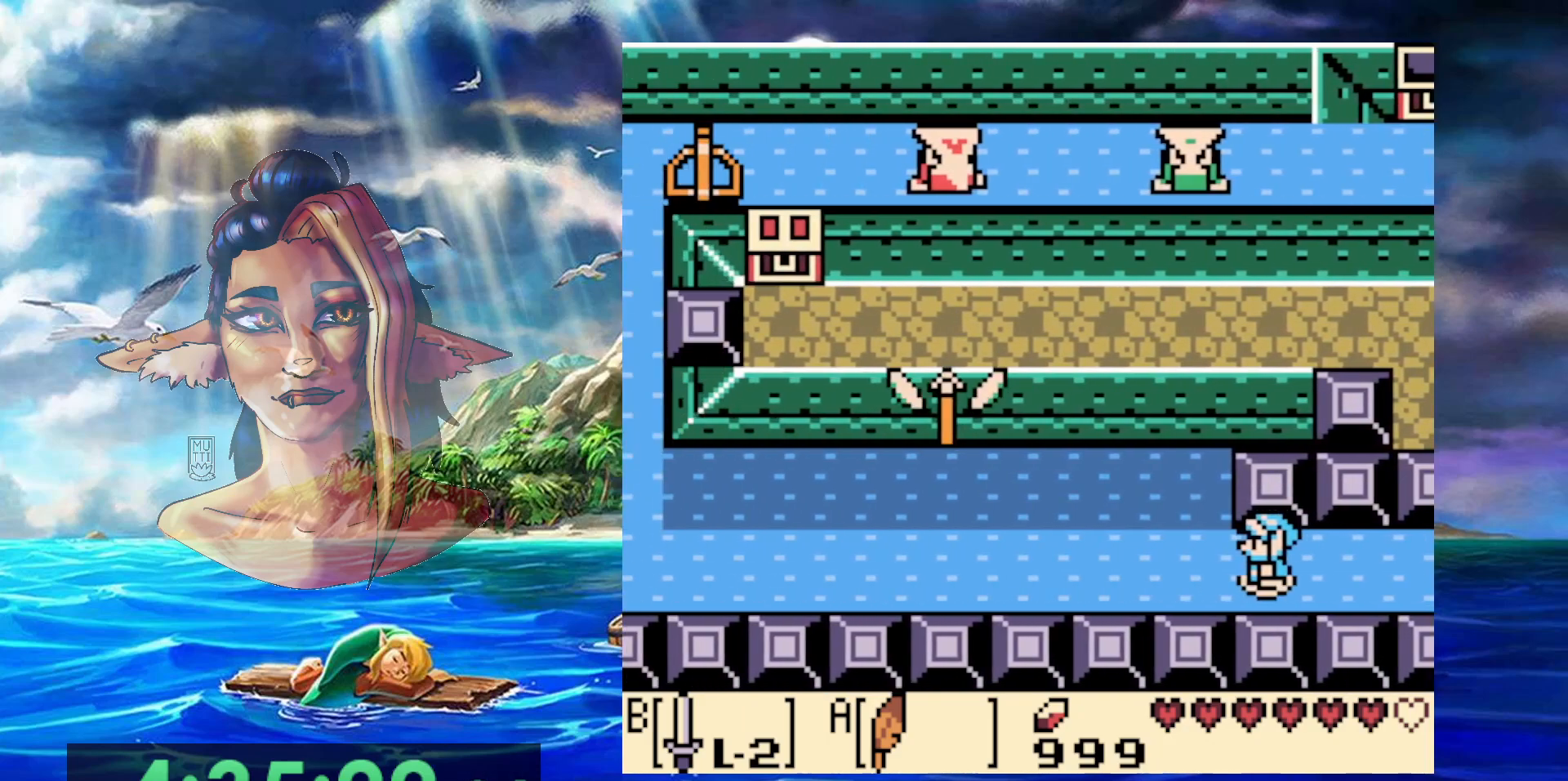
{"buttons": ["DPAD_LEFT"], "events": []}
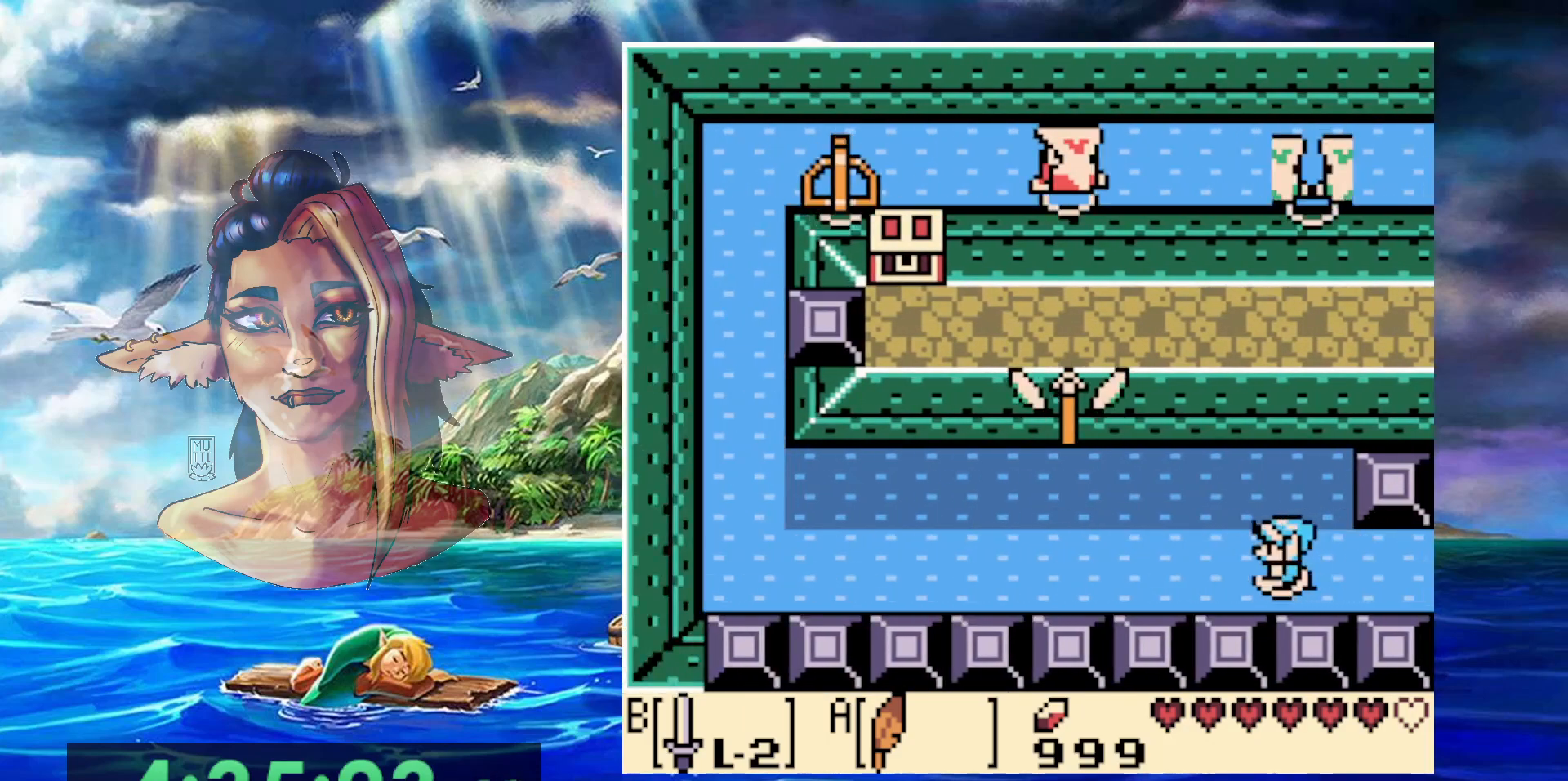
{"buttons": ["A", "DPAD_LEFT"], "events": [[500, "A", "down"]]}
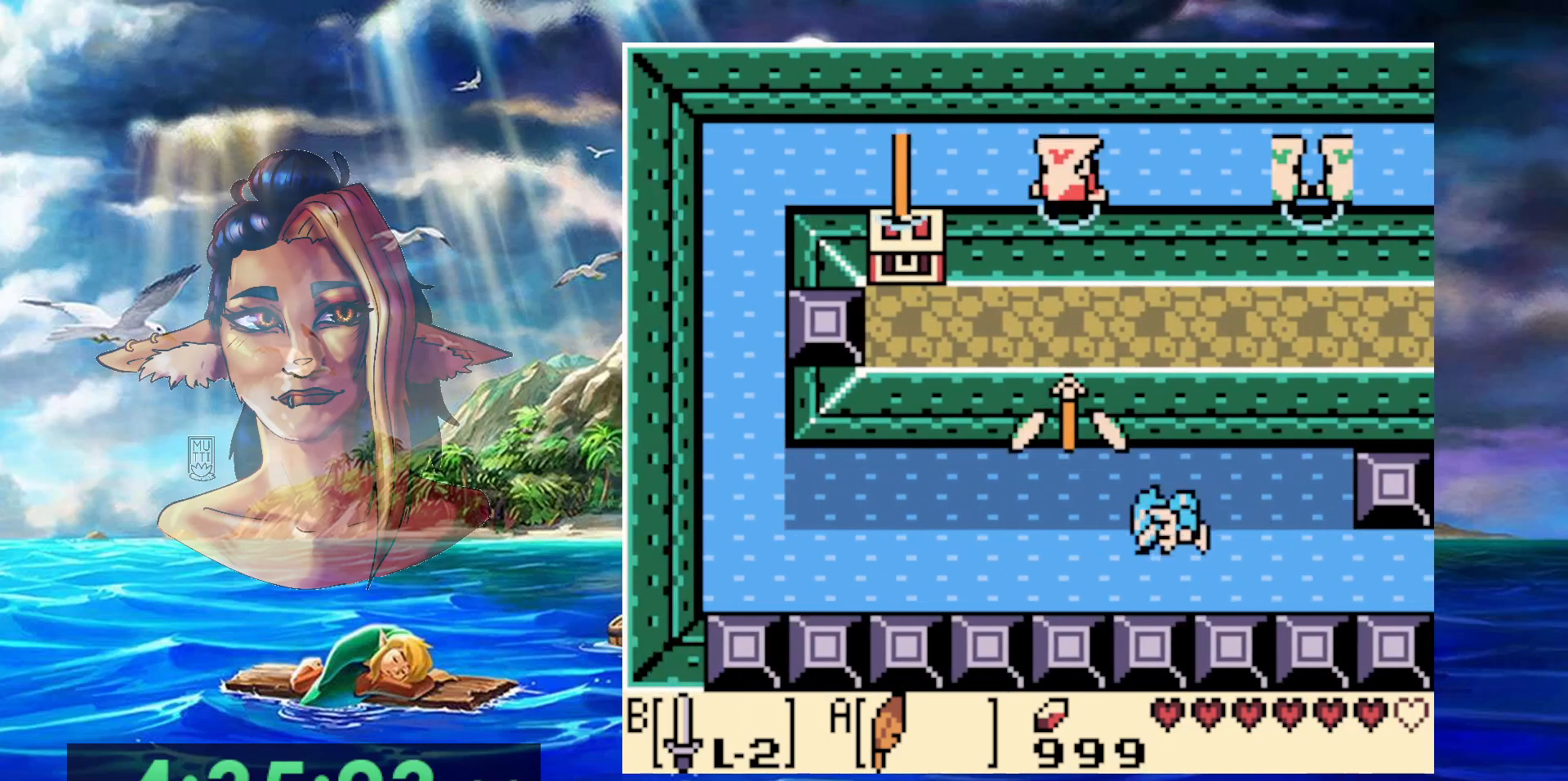
{"buttons": ["DPAD_LEFT"], "events": [[450, "A", "up"]]}
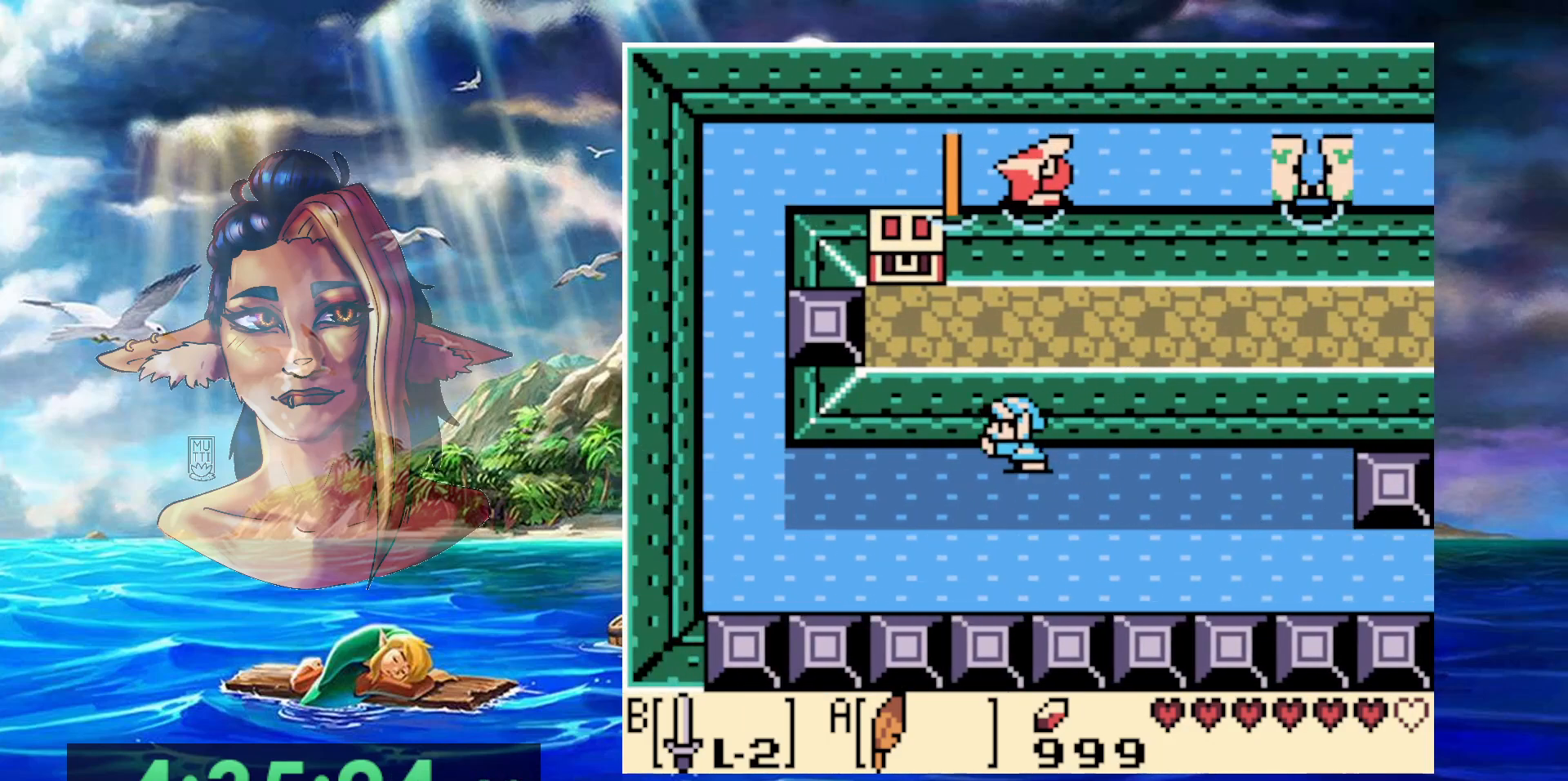
{"buttons": ["A", "DPAD_LEFT"], "events": [[167, "A", "down"], [317, "A", "up"], [383, "A", "down"]]}
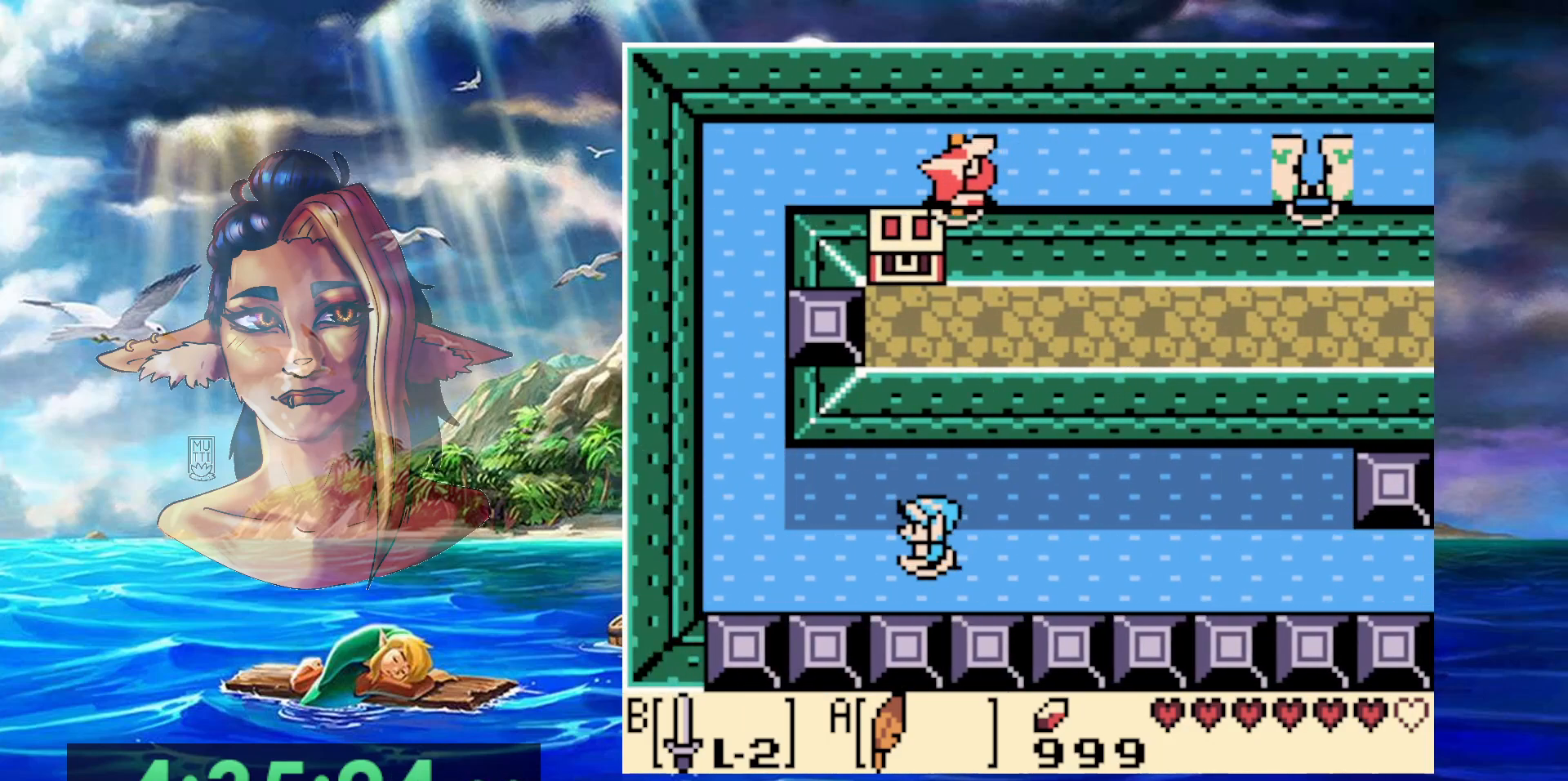
{"buttons": ["DPAD_LEFT"], "events": [[67, "A", "up"]]}
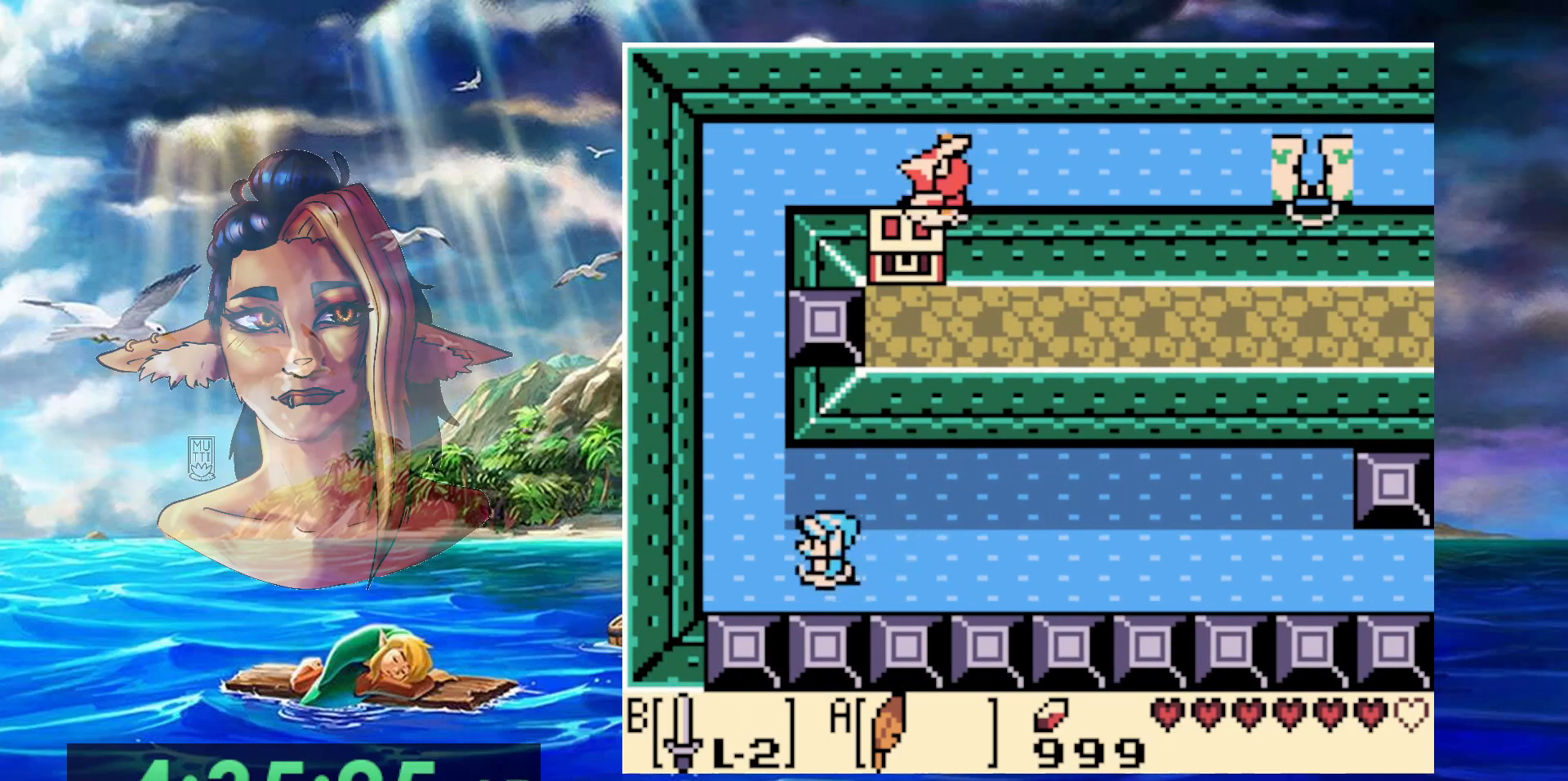
{"buttons": [], "events": [[500, "DPAD_LEFT", "up"]]}
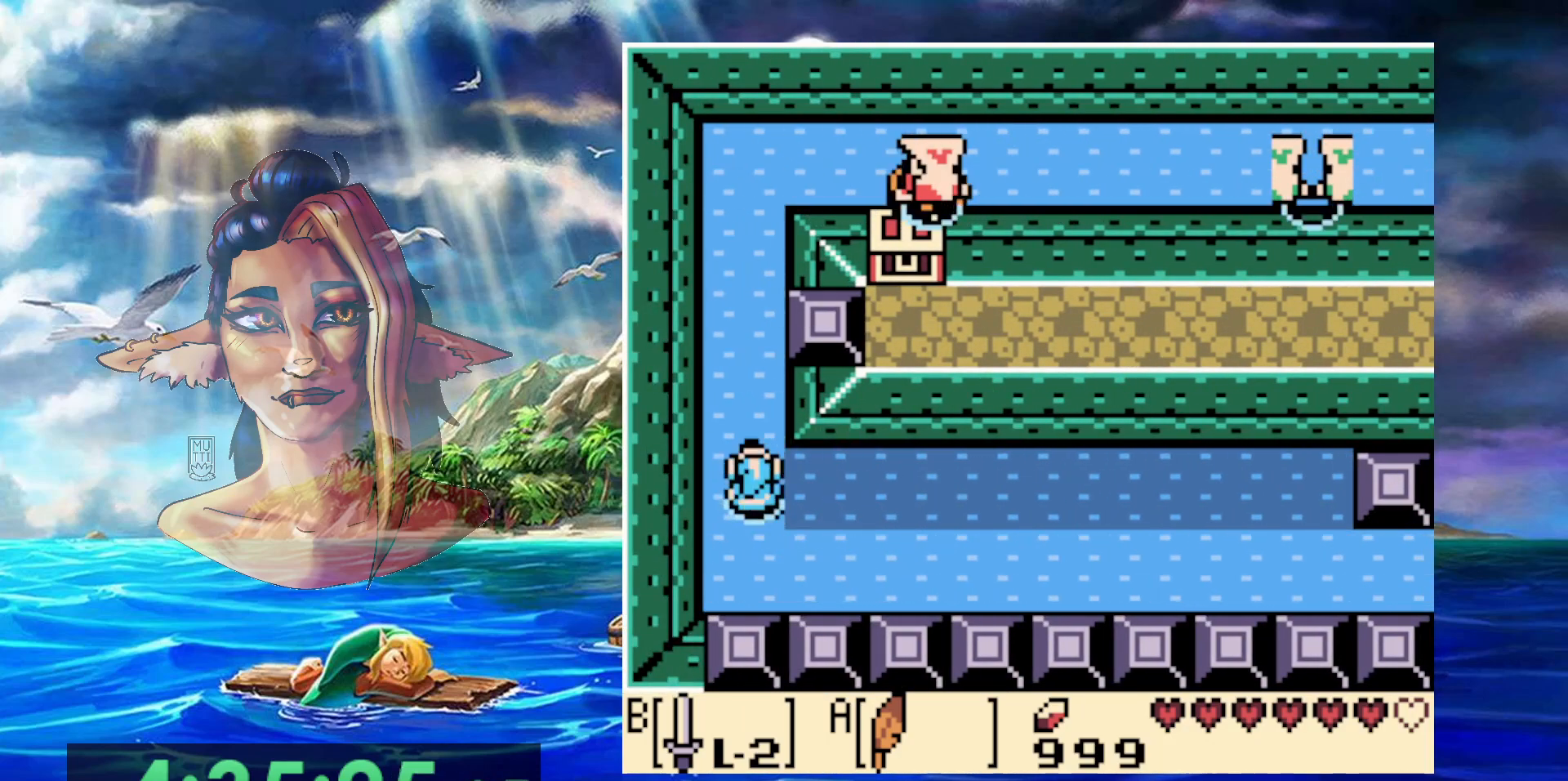
{"buttons": [], "events": []}
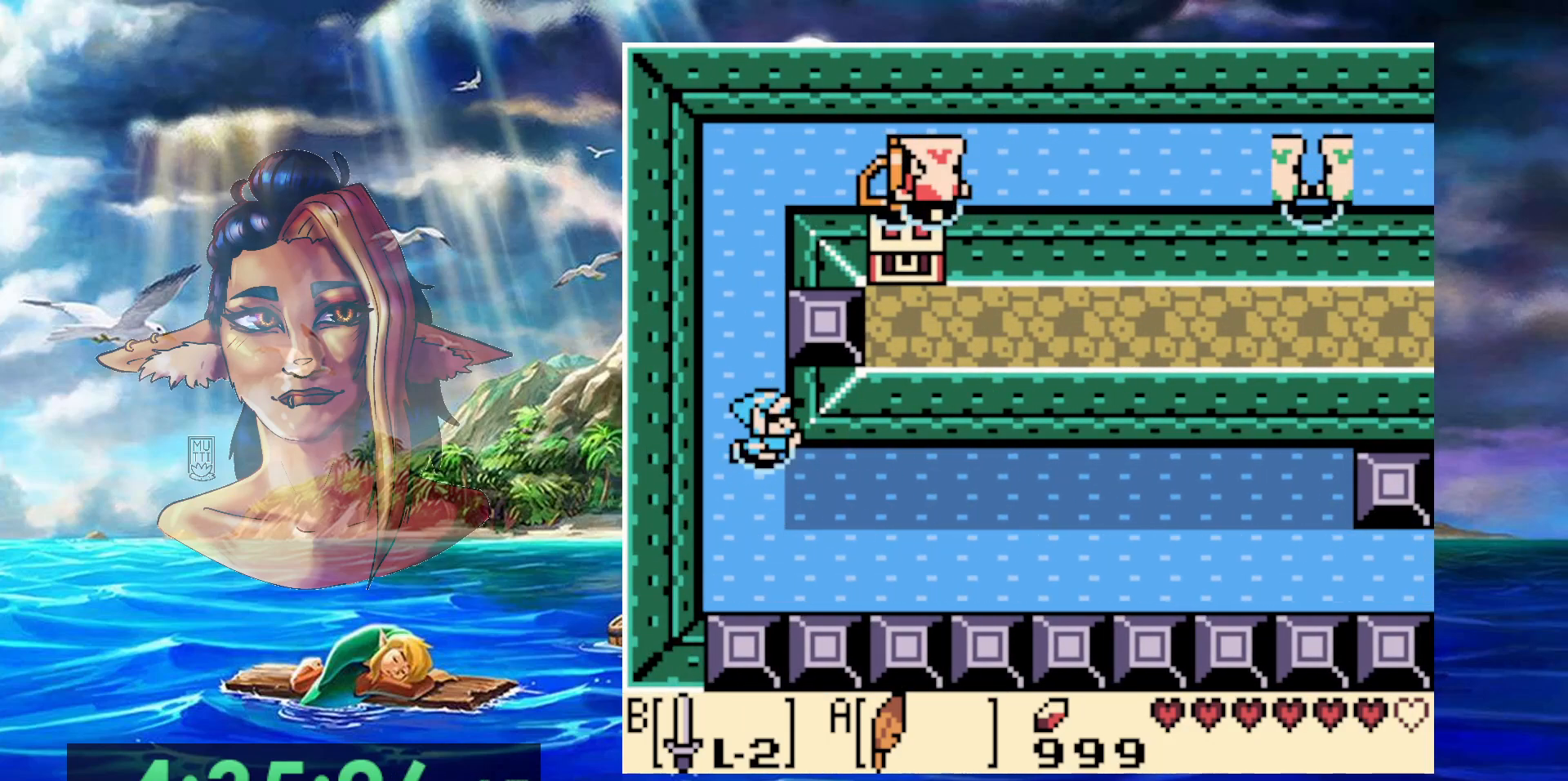
{"buttons": [], "events": []}
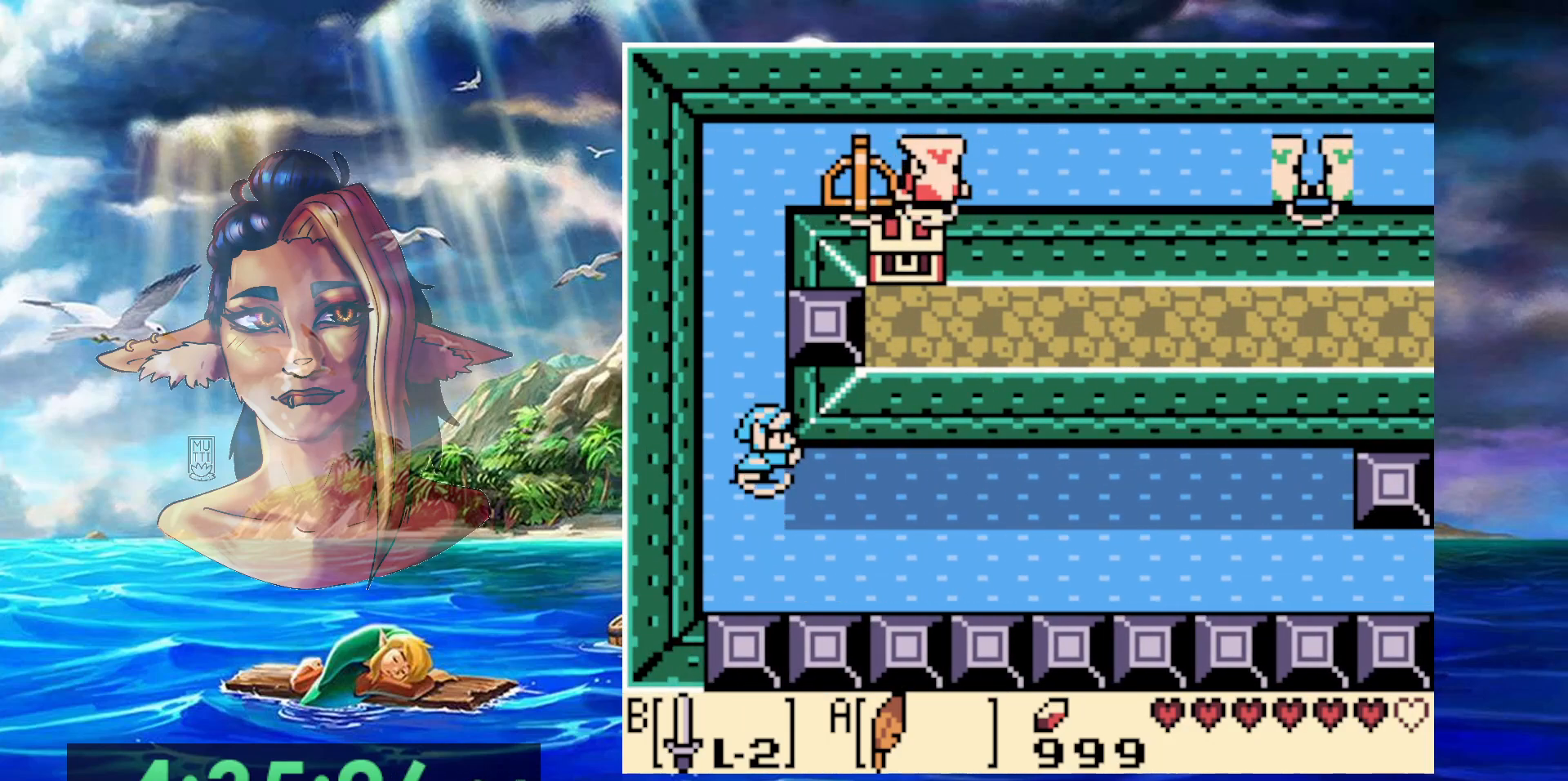
{"buttons": [], "events": []}
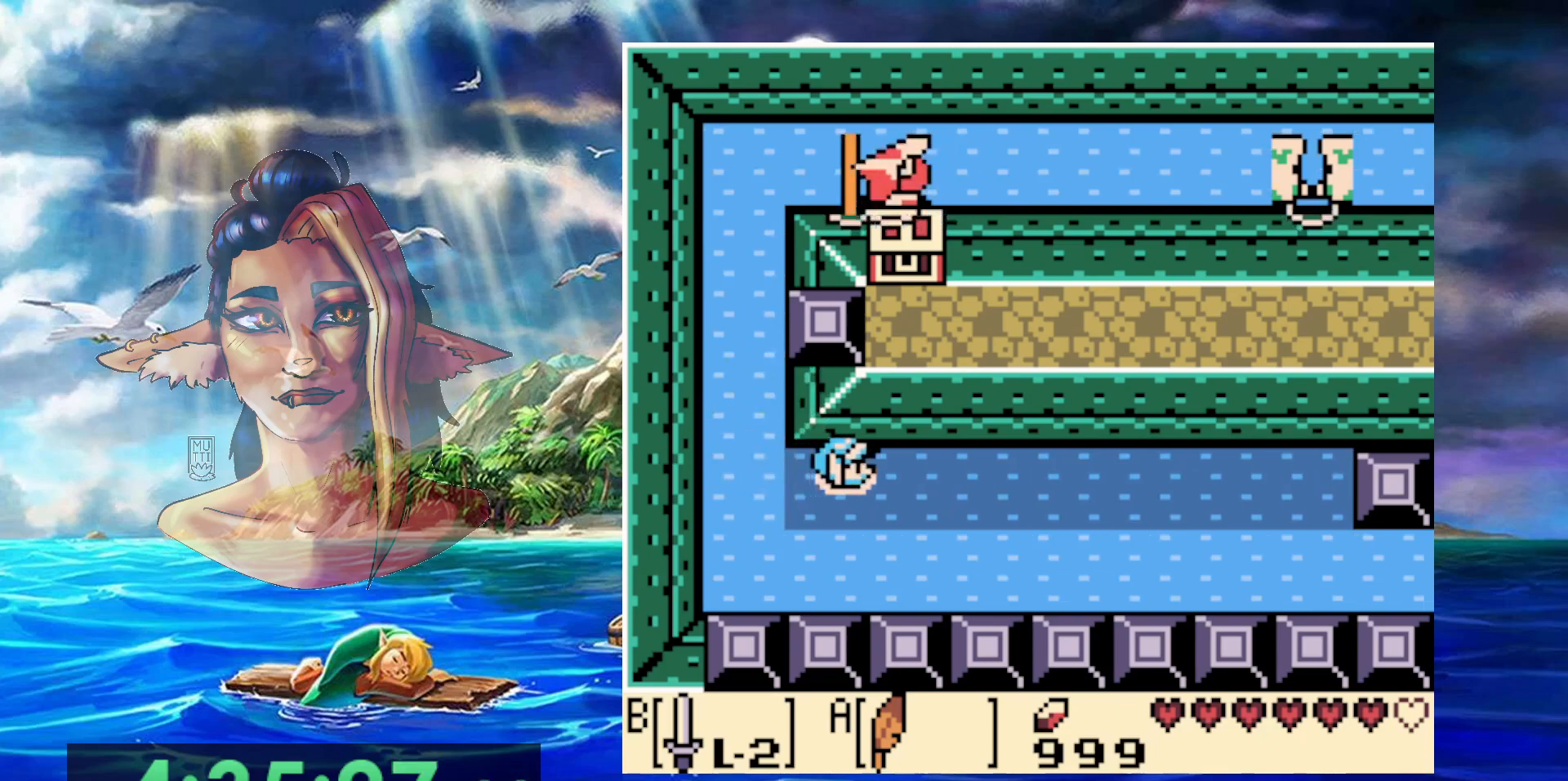
{"buttons": [], "events": []}
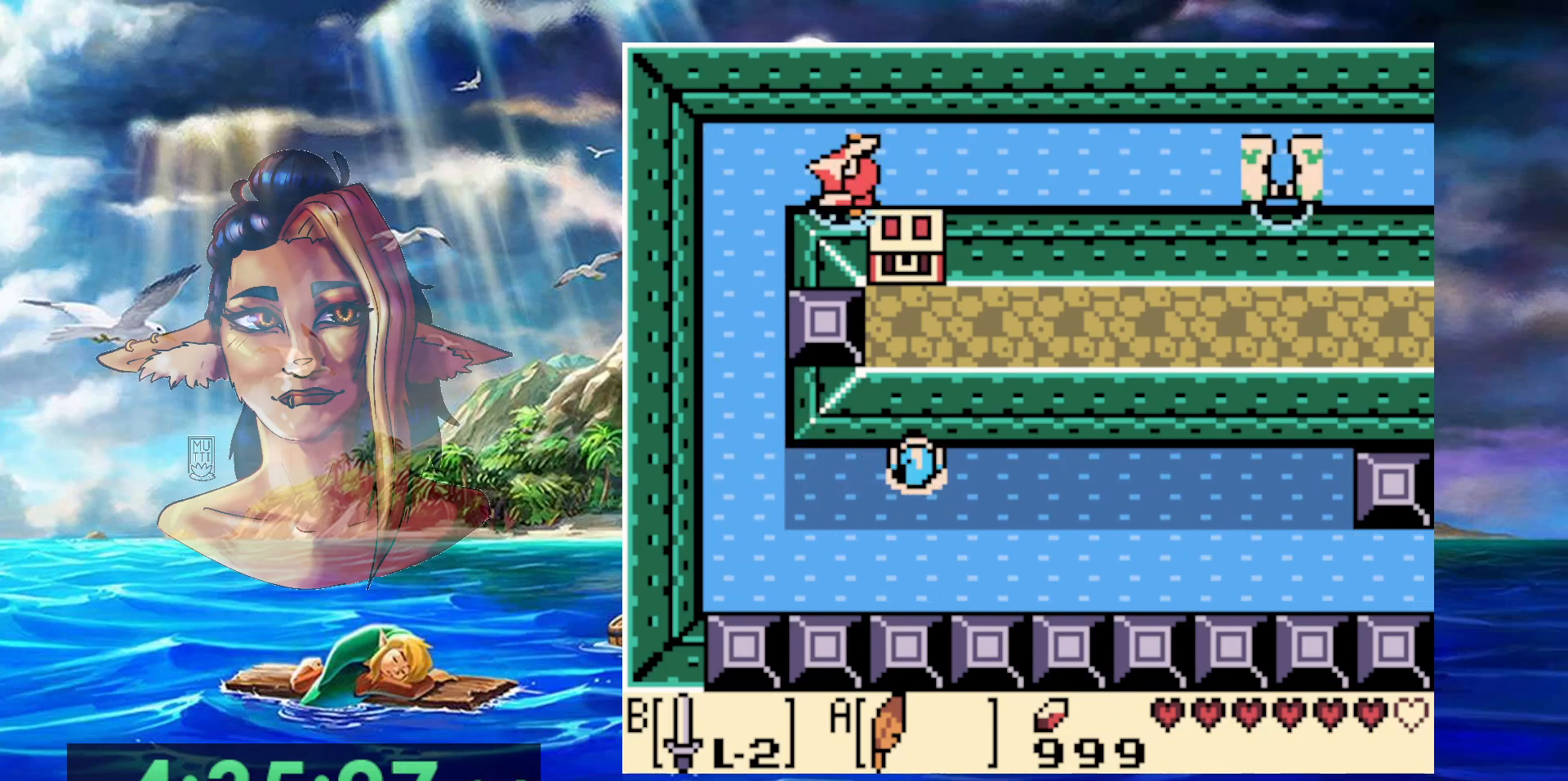
{"buttons": [], "events": []}
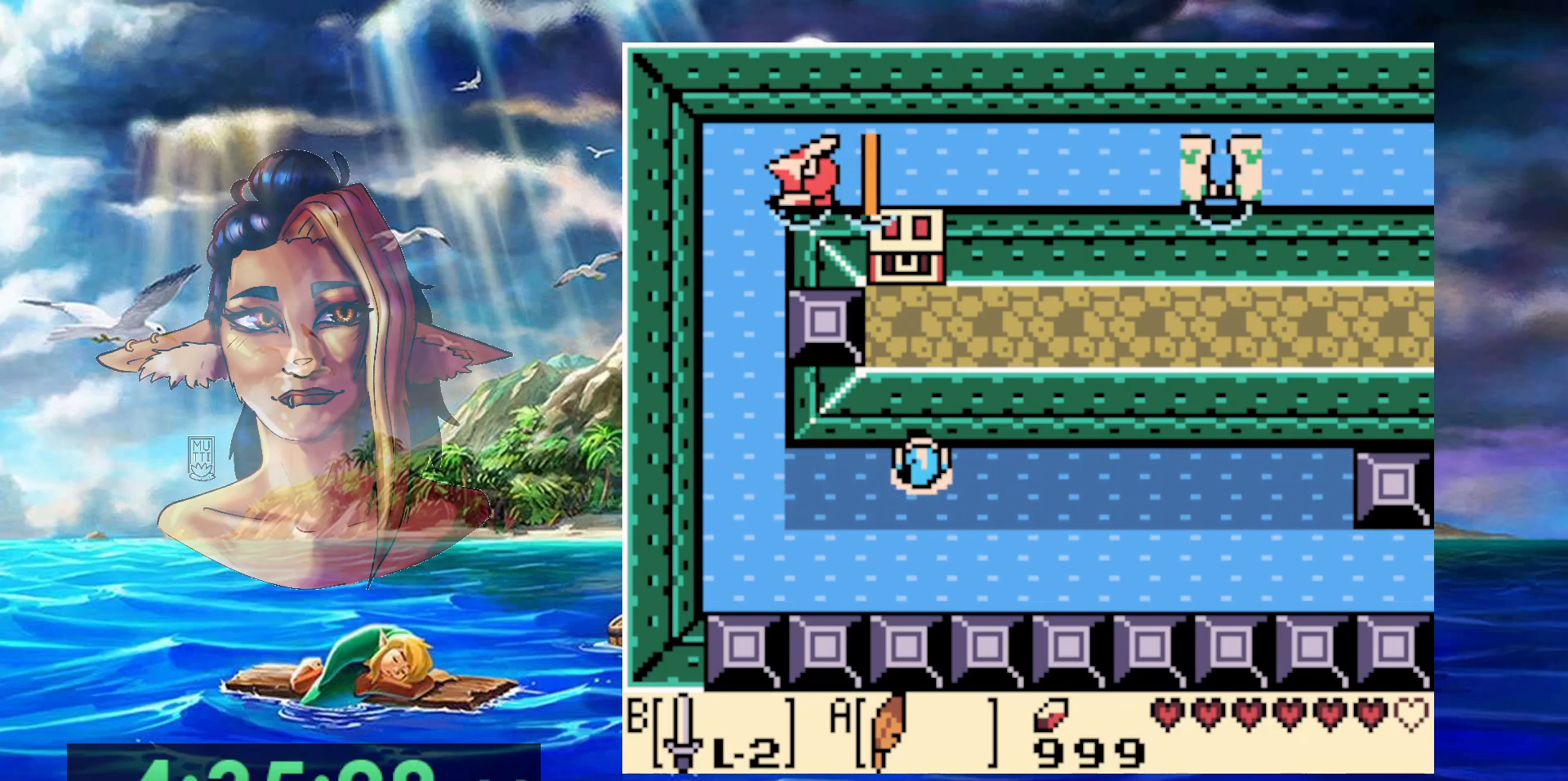
{"buttons": [], "events": []}
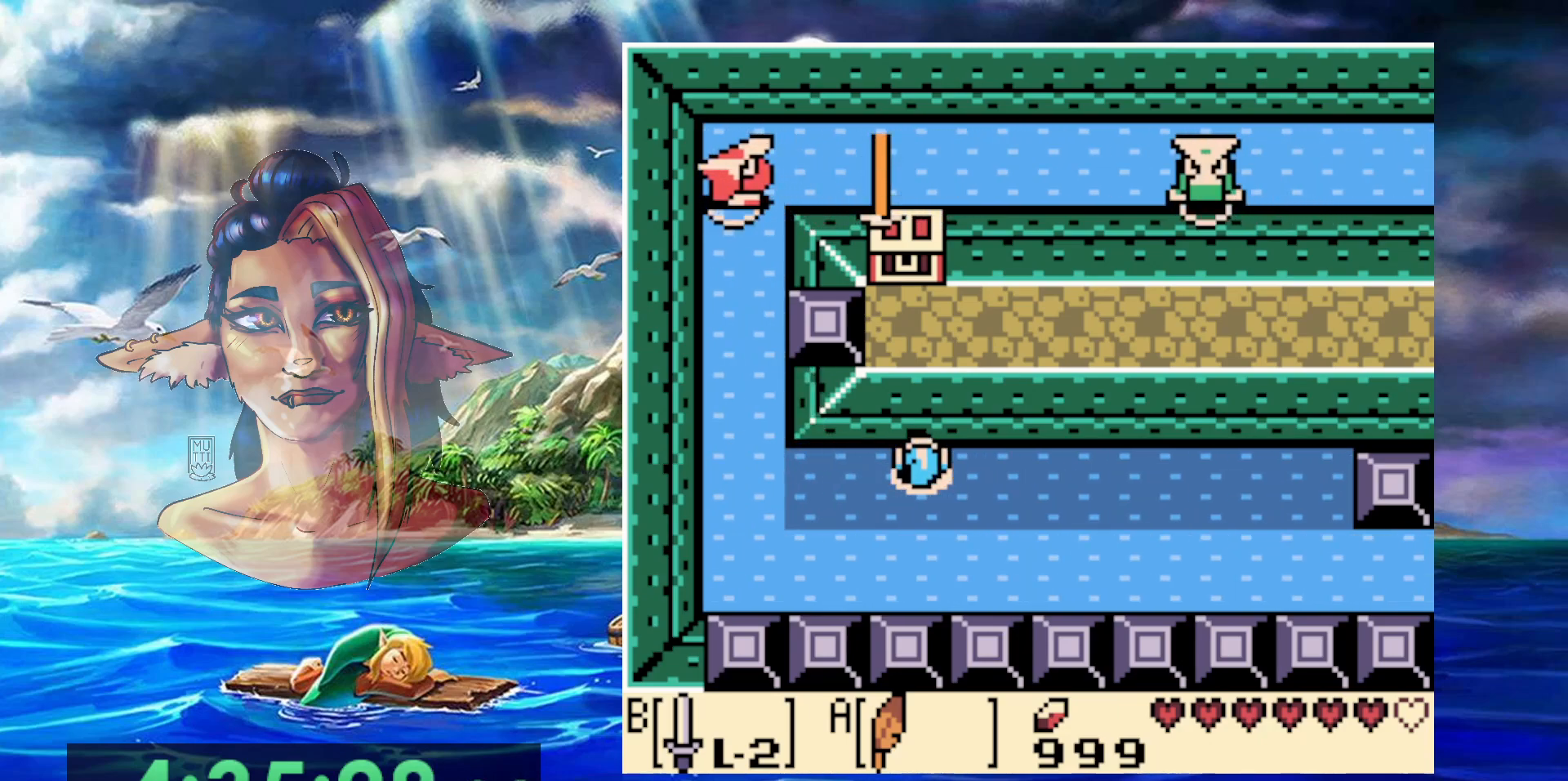
{"buttons": [], "events": []}
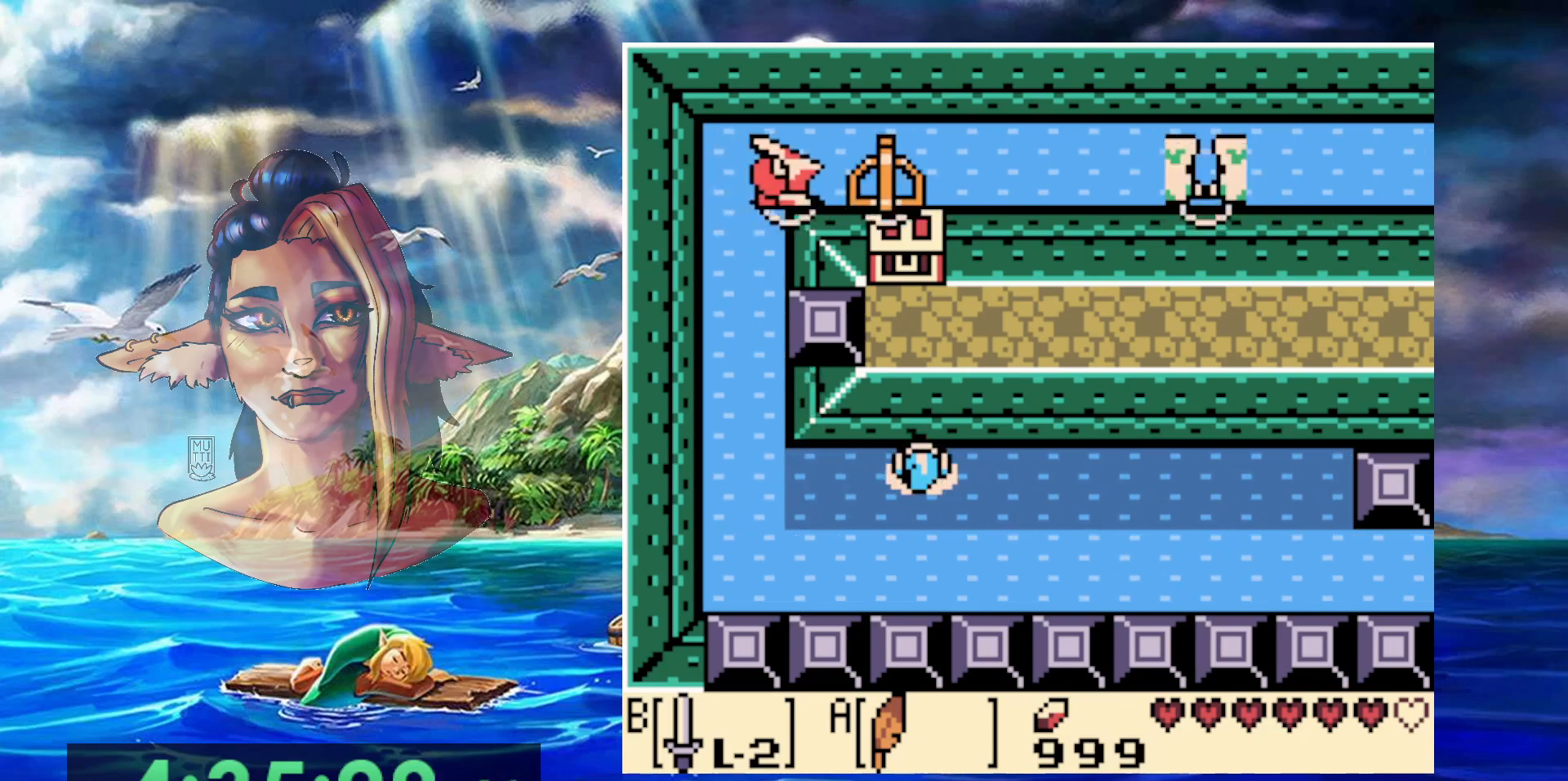
{"buttons": [], "events": []}
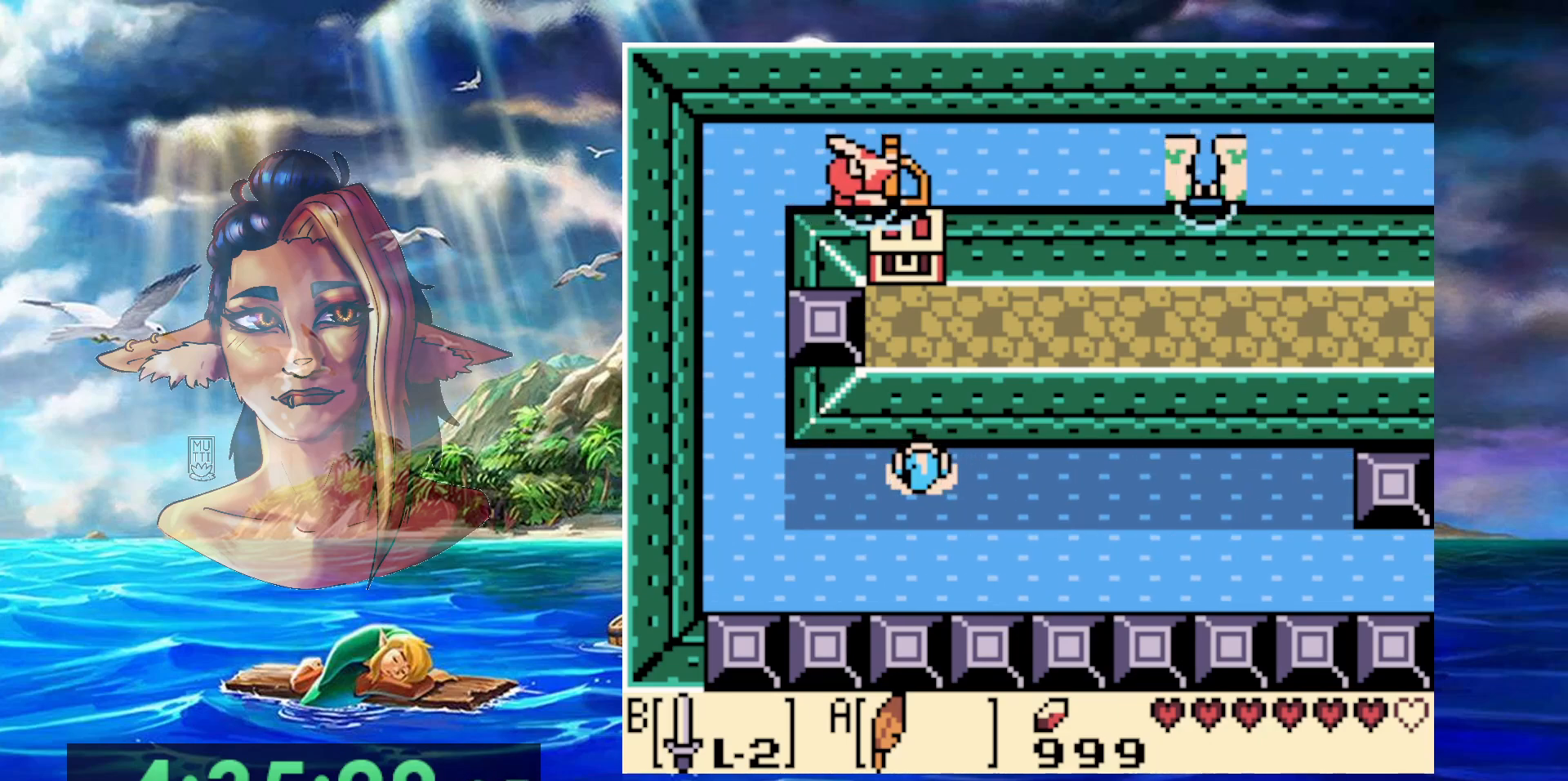
{"buttons": [], "events": []}
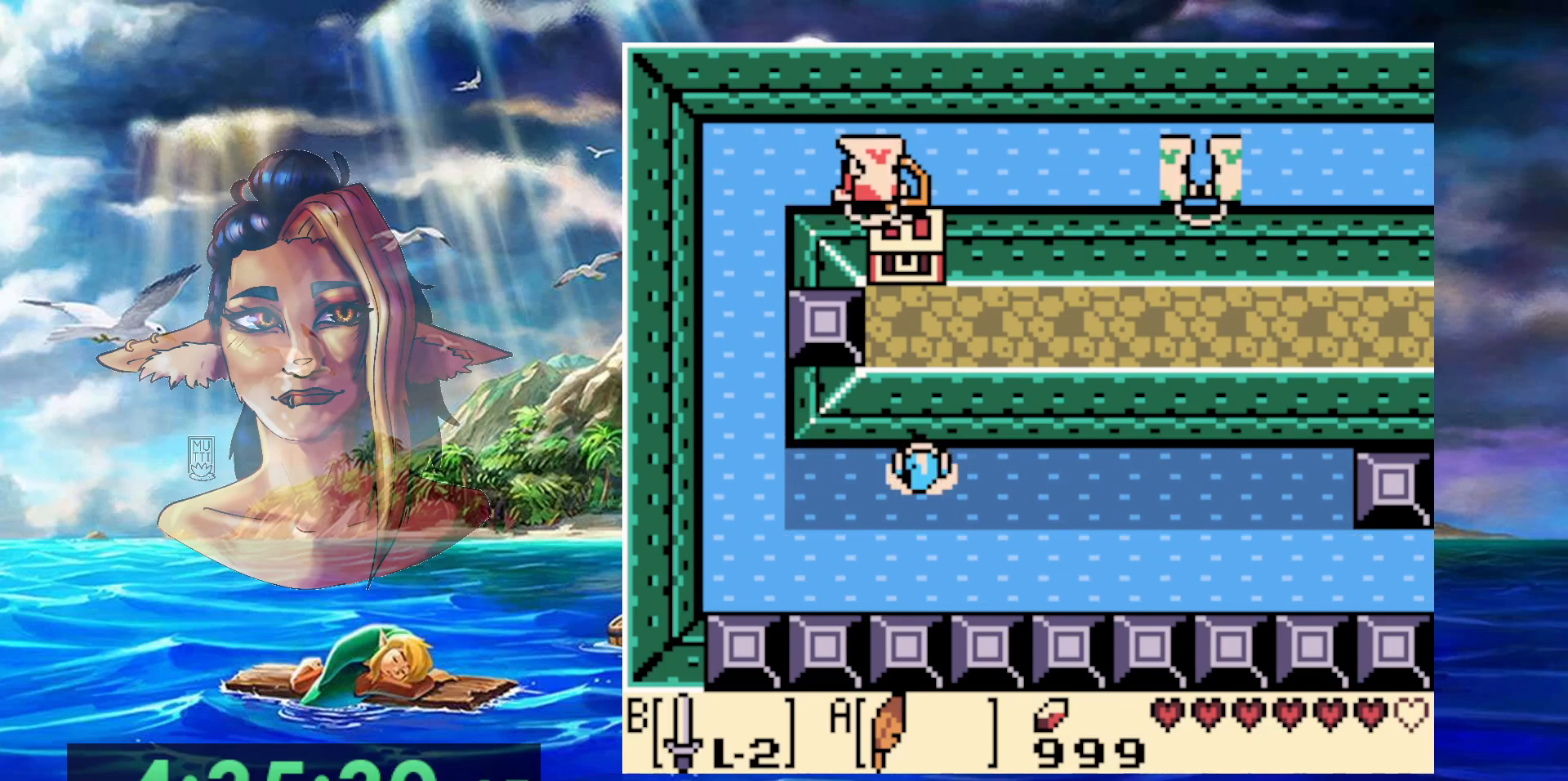
{"buttons": ["A"], "events": [[467, "A", "down"]]}
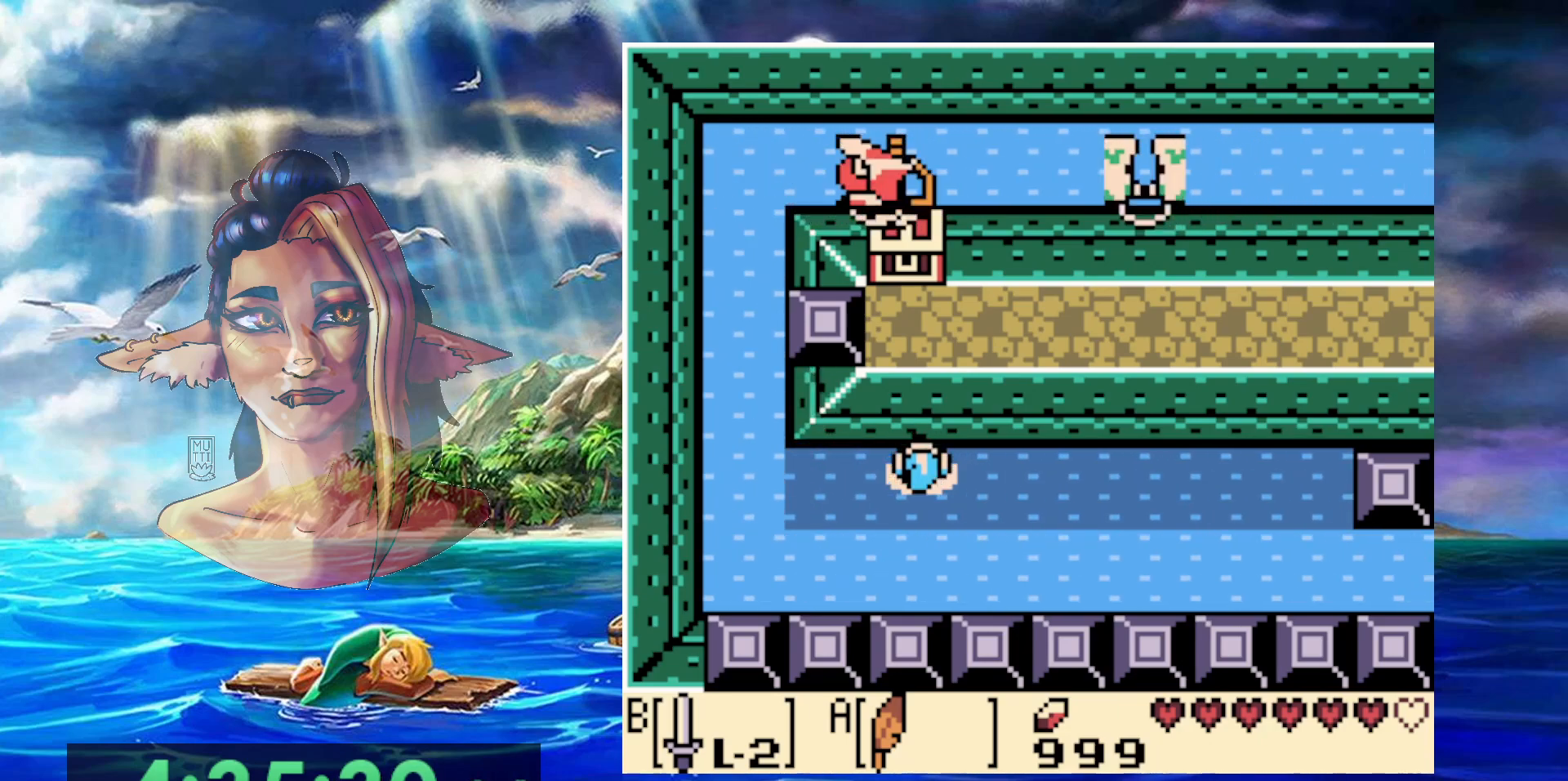
{"buttons": [], "events": [[133, "A", "up"], [167, "B", "down"], [483, "B", "up"]]}
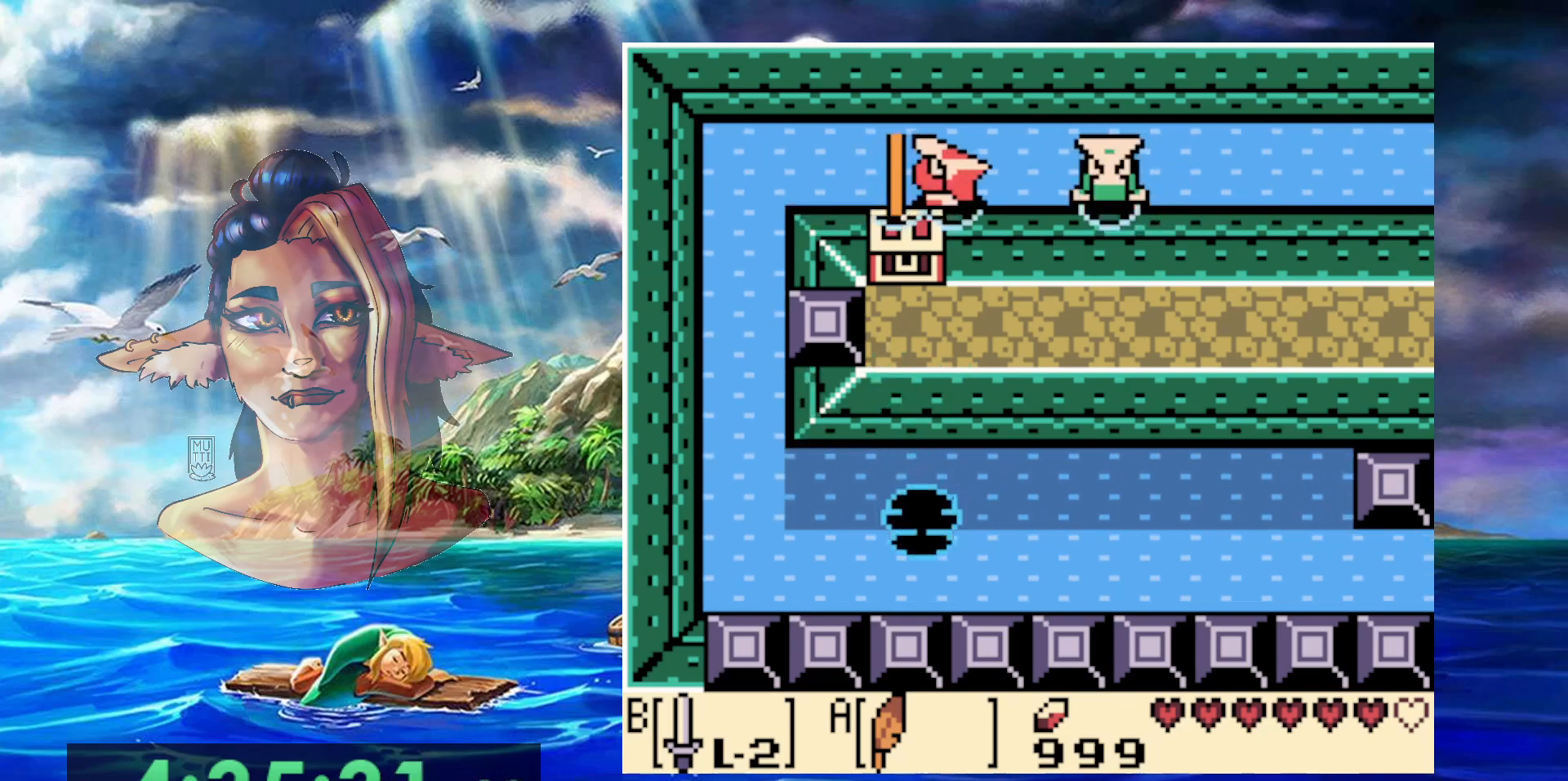
{"buttons": [], "events": []}
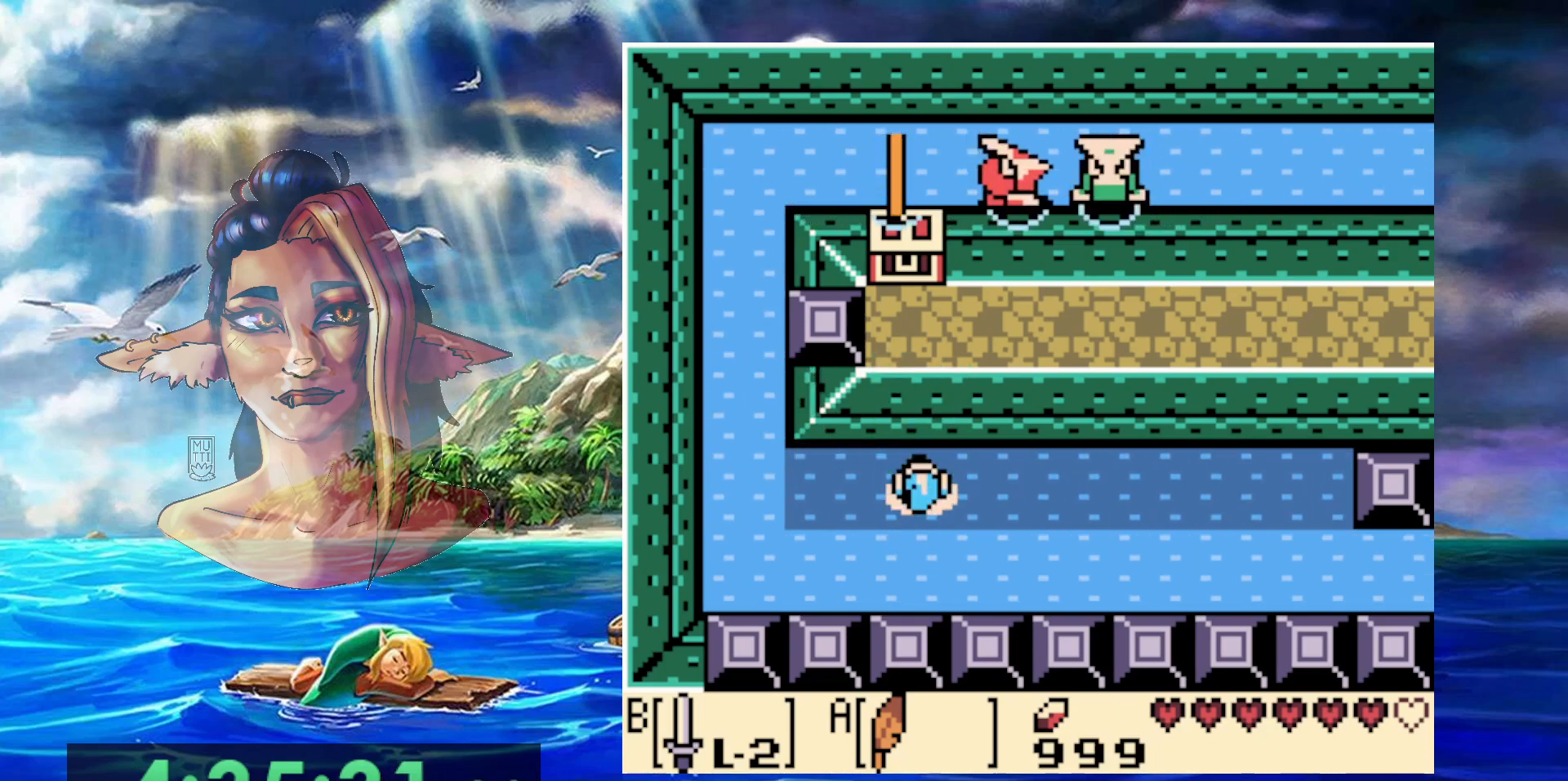
{"buttons": [], "events": []}
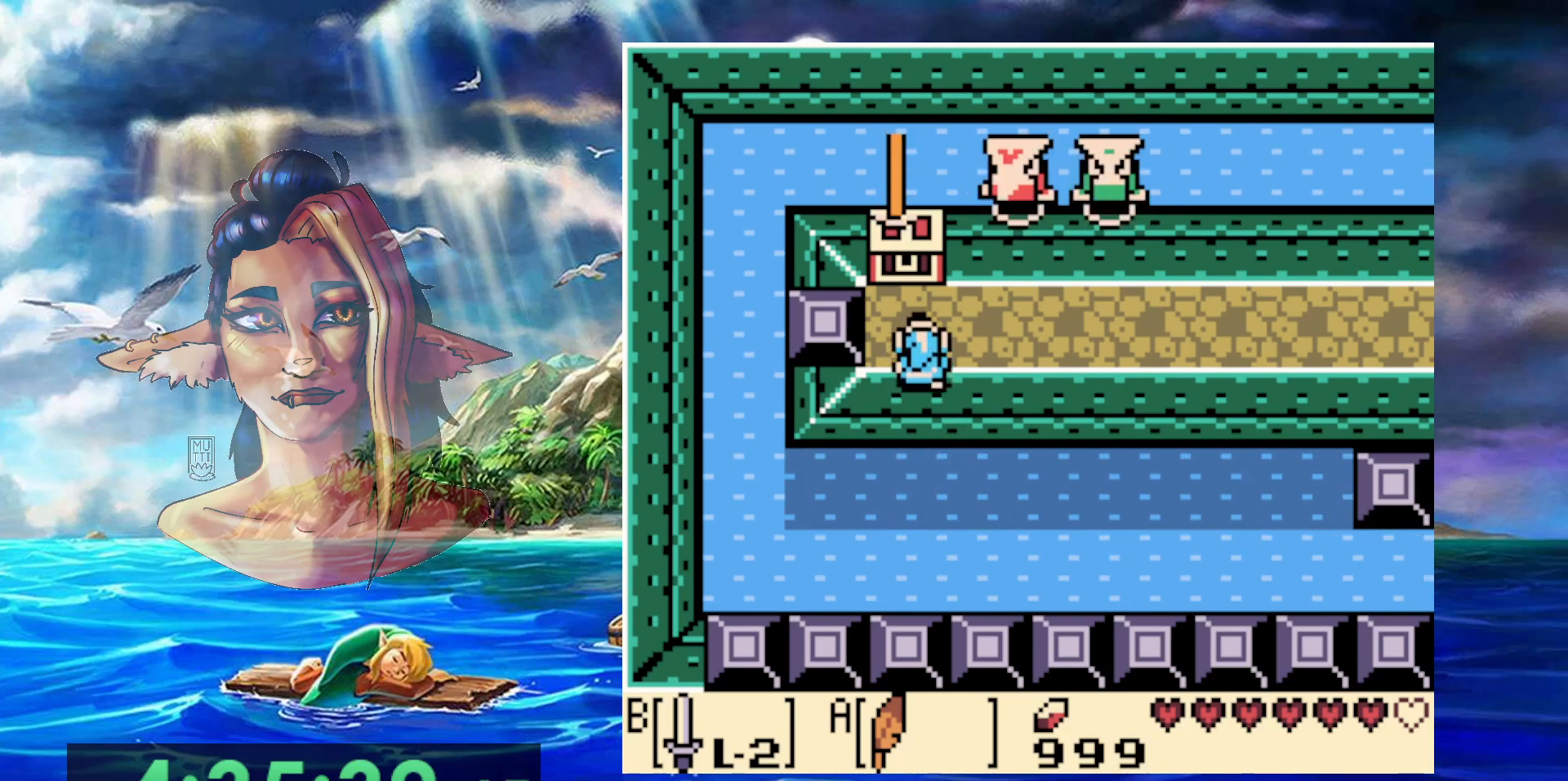
{"buttons": ["A"], "events": [[33, "DPAD_LEFT", "down"], [167, "DPAD_LEFT", "up"], [500, "A", "down"]]}
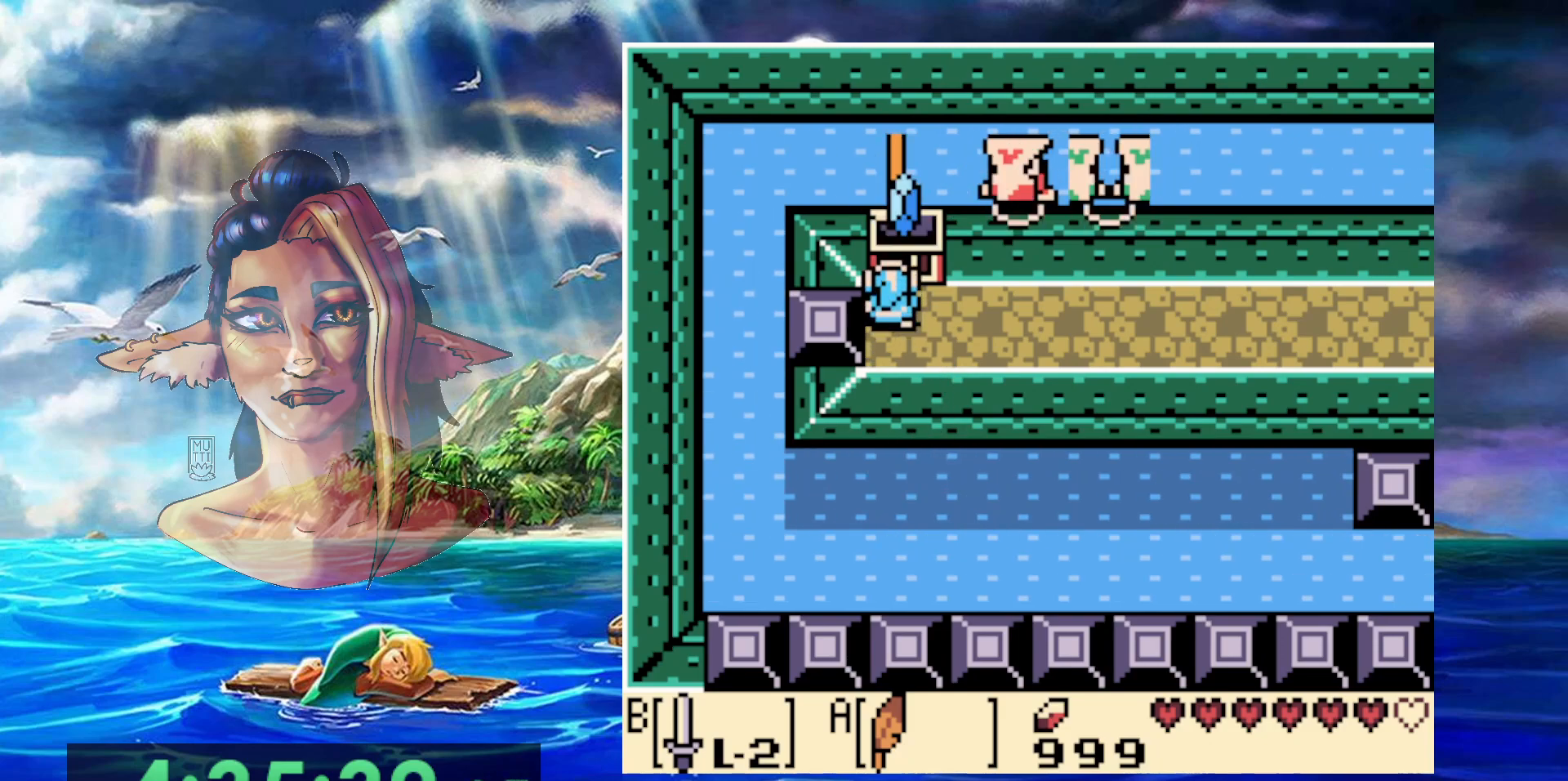
{"buttons": [], "events": [[217, "A", "up"]]}
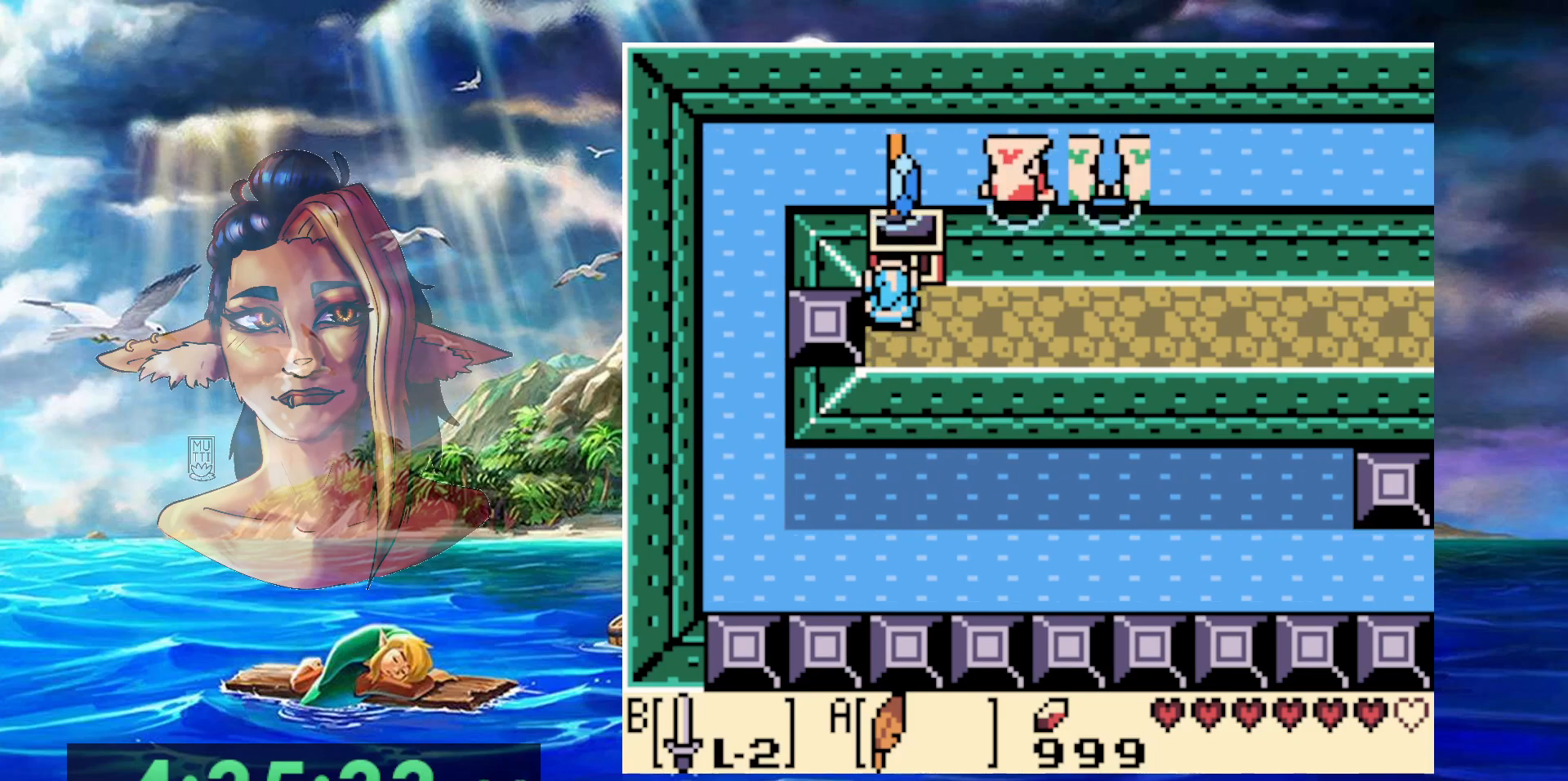
{"buttons": [], "events": []}
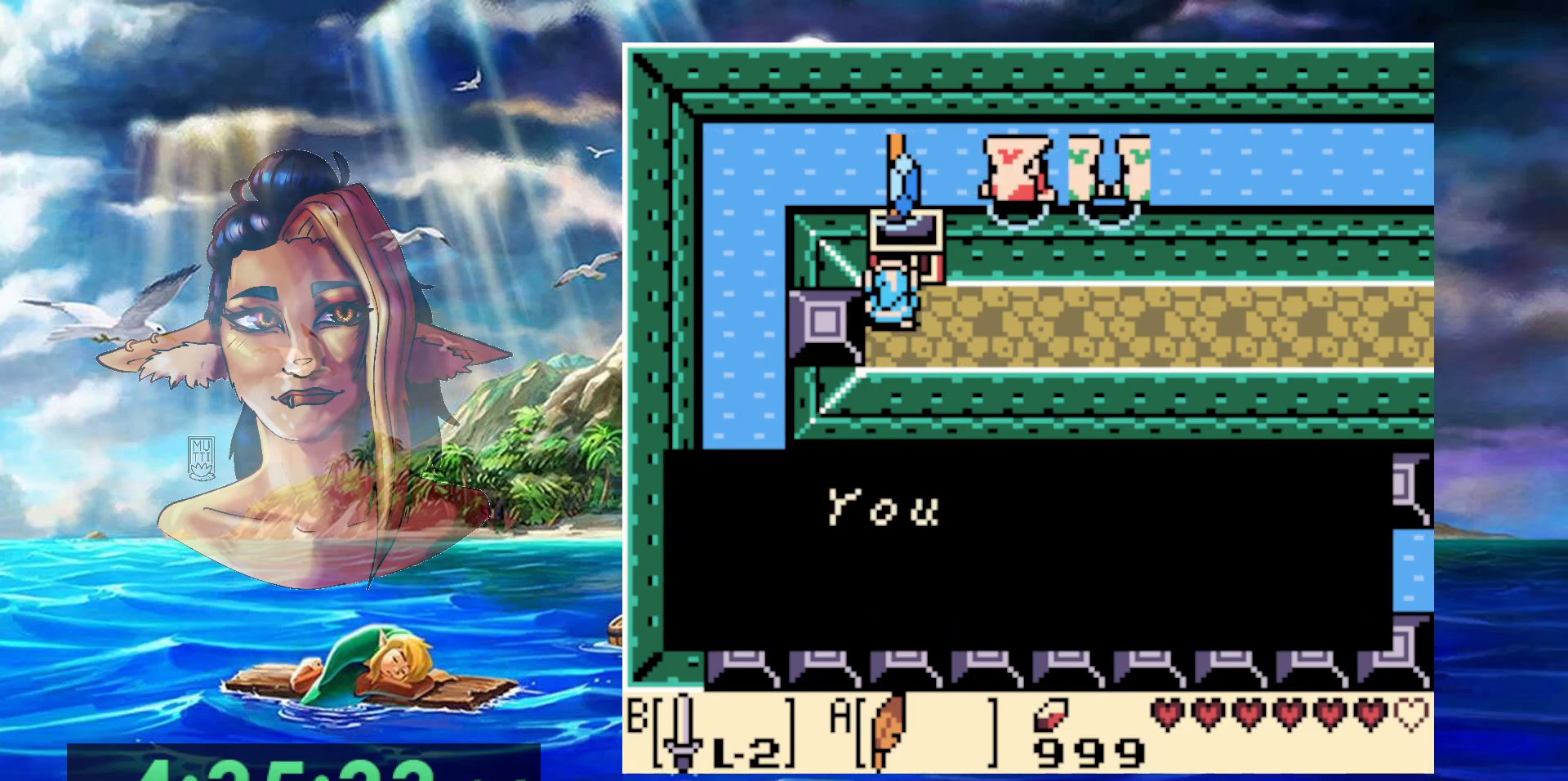
{"buttons": ["A"], "events": [[333, "A", "down"], [450, "A", "up"], [500, "A", "down"]]}
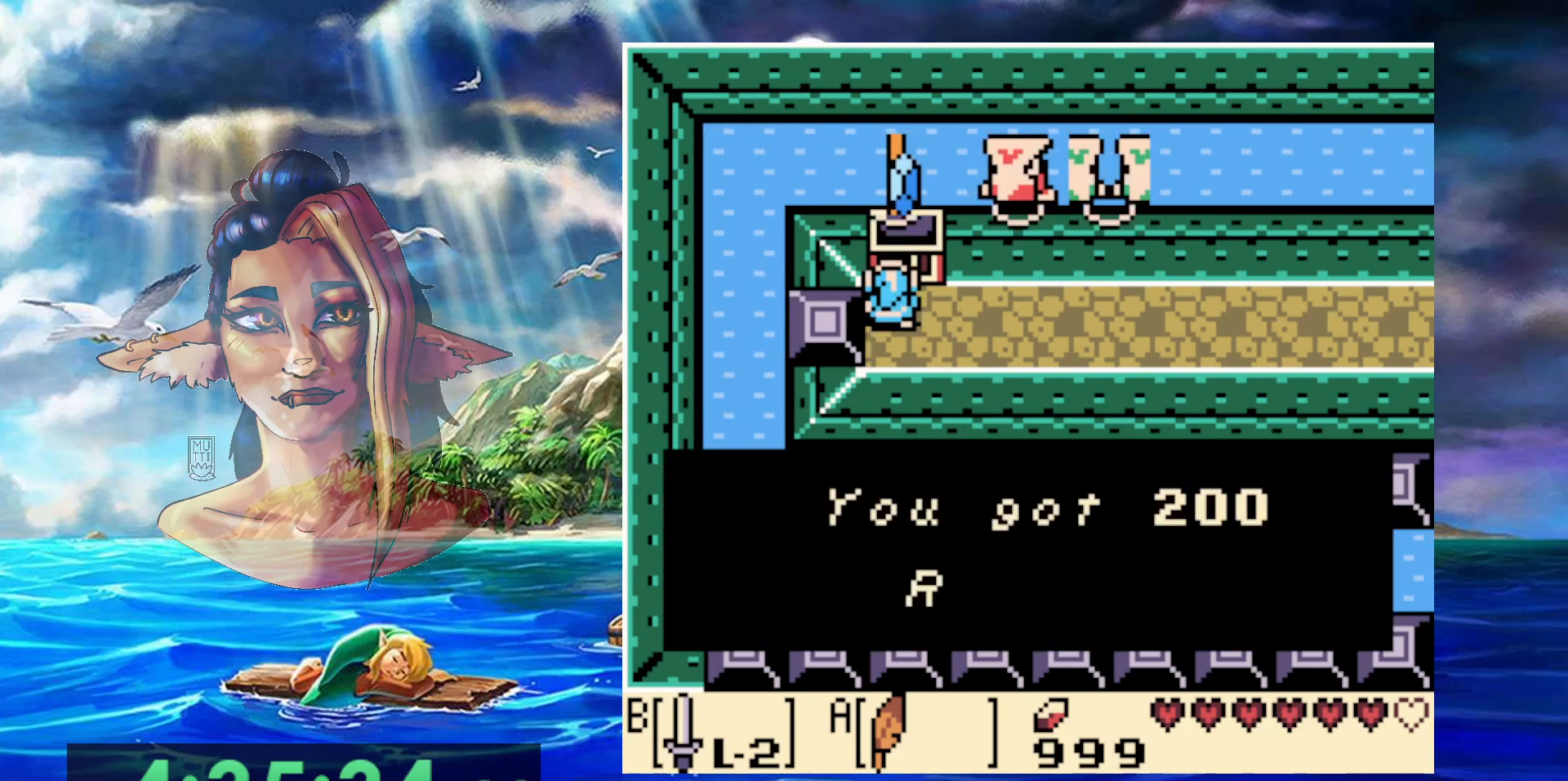
{"buttons": ["A"], "events": [[133, "A", "up"], [250, "A", "down"], [367, "A", "up"], [433, "A", "down"]]}
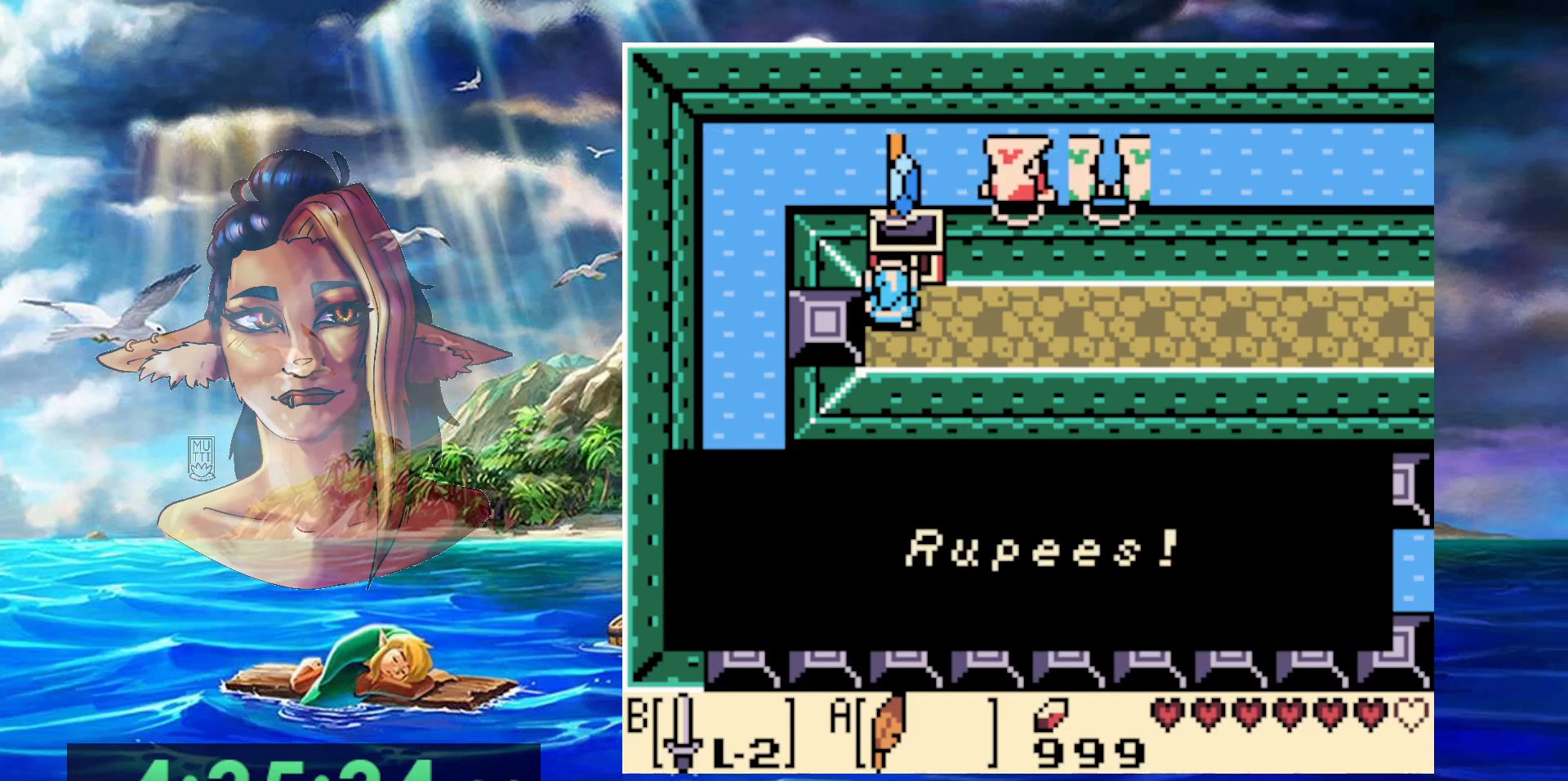
{"buttons": [], "events": [[50, "A", "up"], [100, "A", "down"], [233, "A", "up"]]}
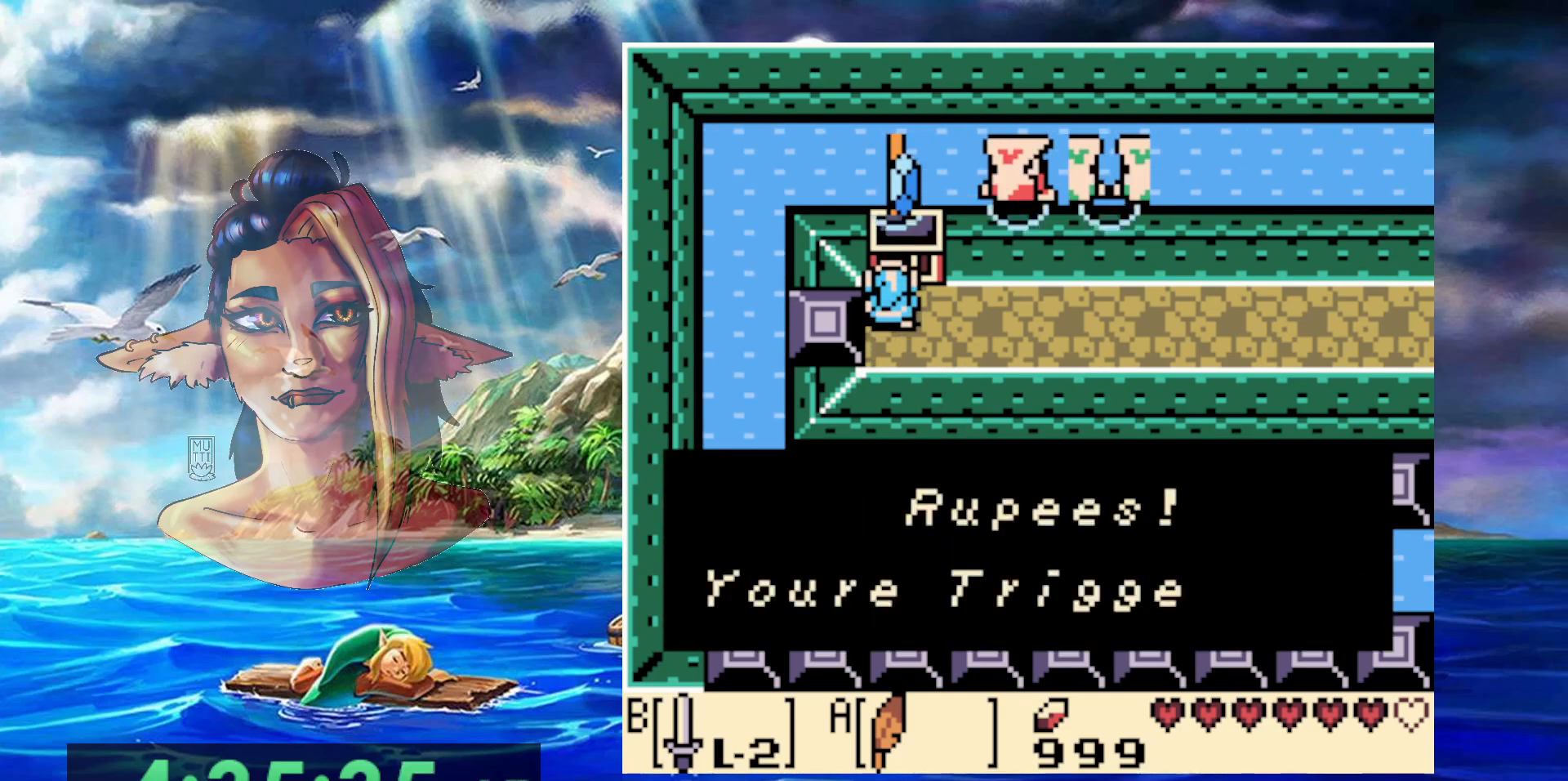
{"buttons": [], "events": [[217, "A", "down"], [350, "A", "up"]]}
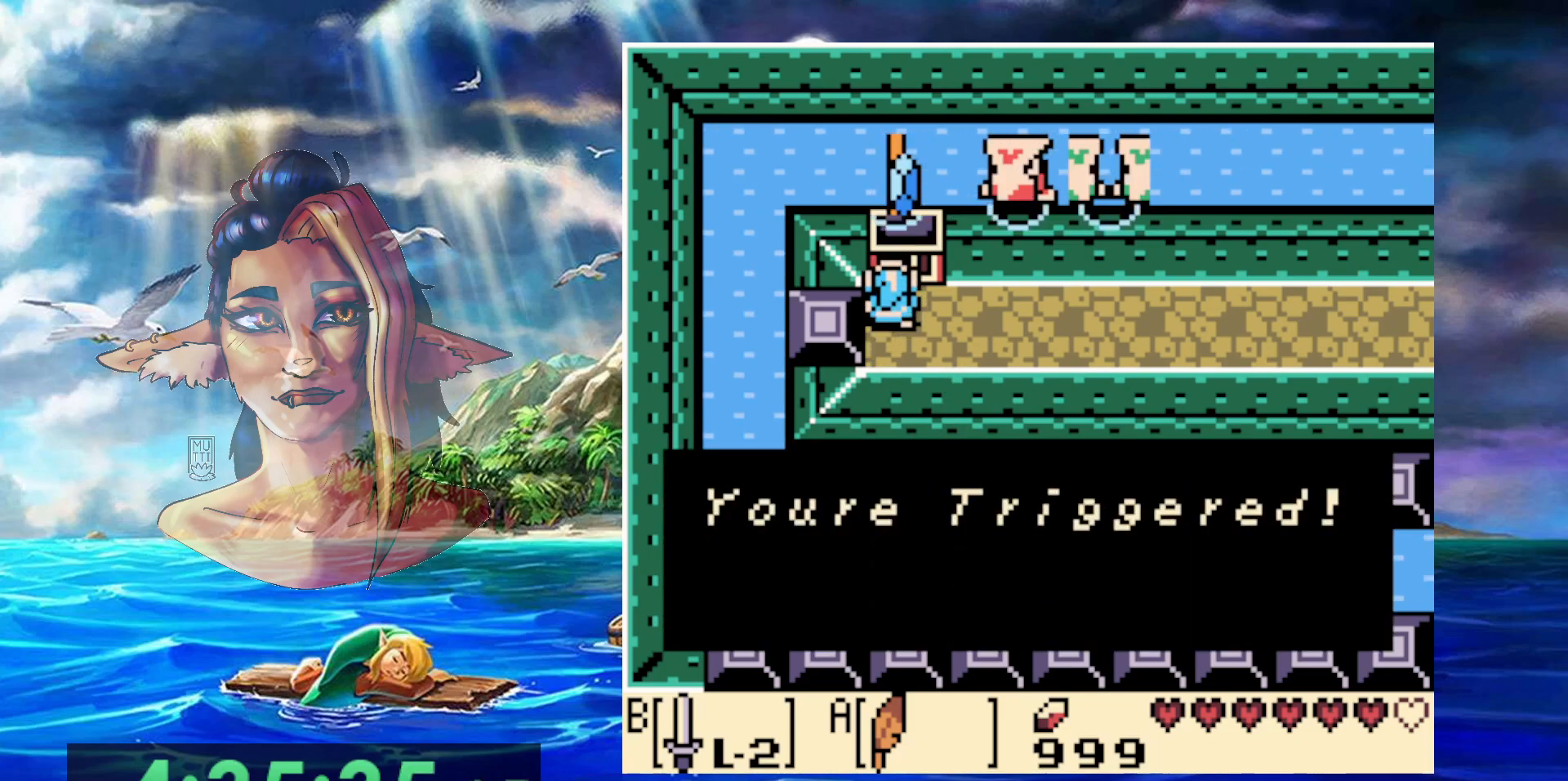
{"buttons": [], "events": [[83, "A", "down"], [283, "A", "up"]]}